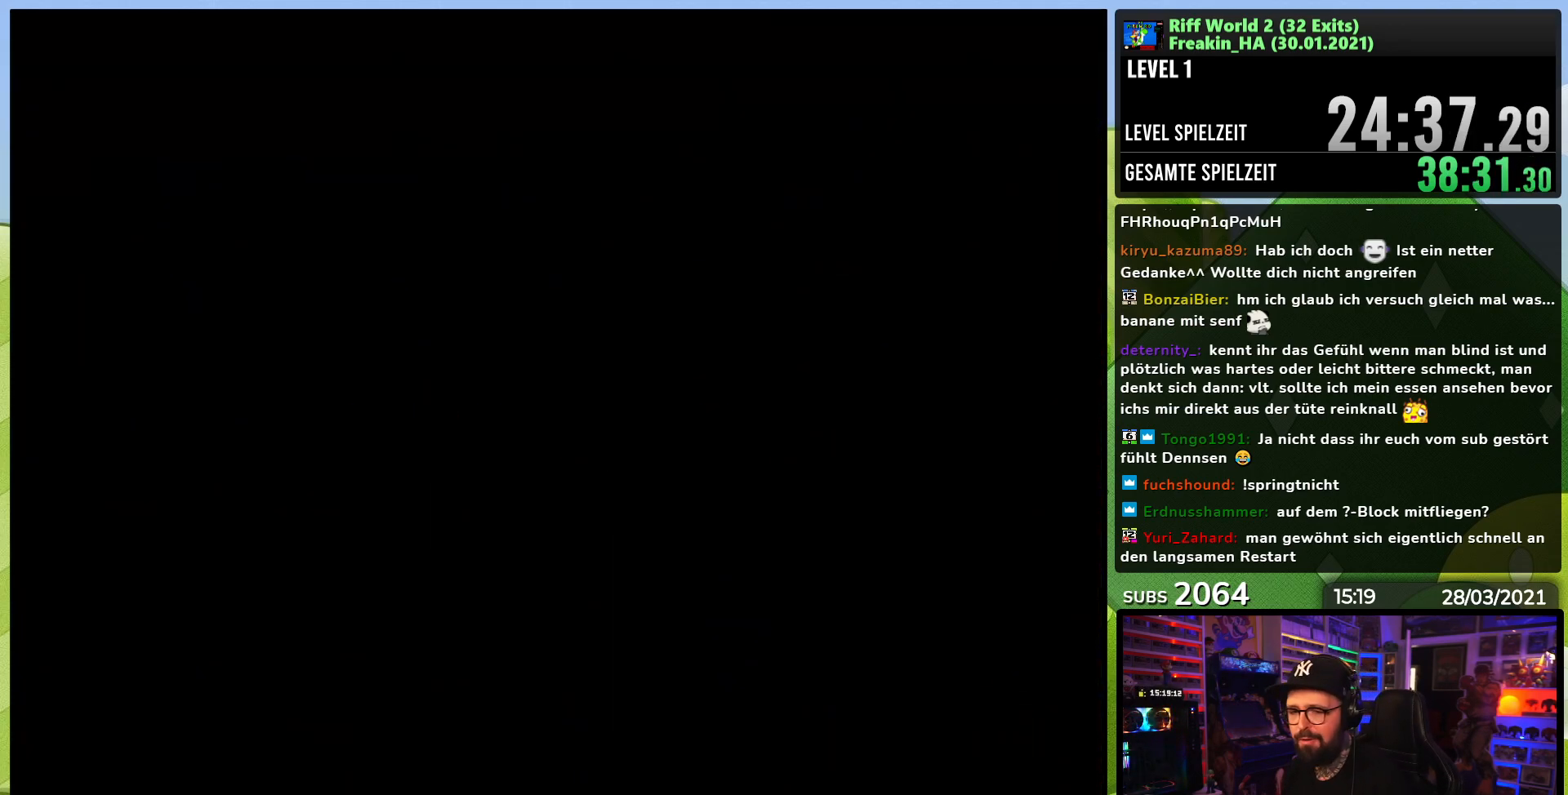
Gameplay with a controller (Nintendo layout); each line is a JSON object with the inputs held at the frame after it (dt_ms = milliseconds from this image to that frame). "events" lists button and stick changes between this image and that frame as [ms after this image, input, new state], when the widget could be followed in between. Not read: L3 R1 R3.
{"dt_ms": 500, "buttons": ["A", "X", "DPAD_RIGHT"], "events": []}
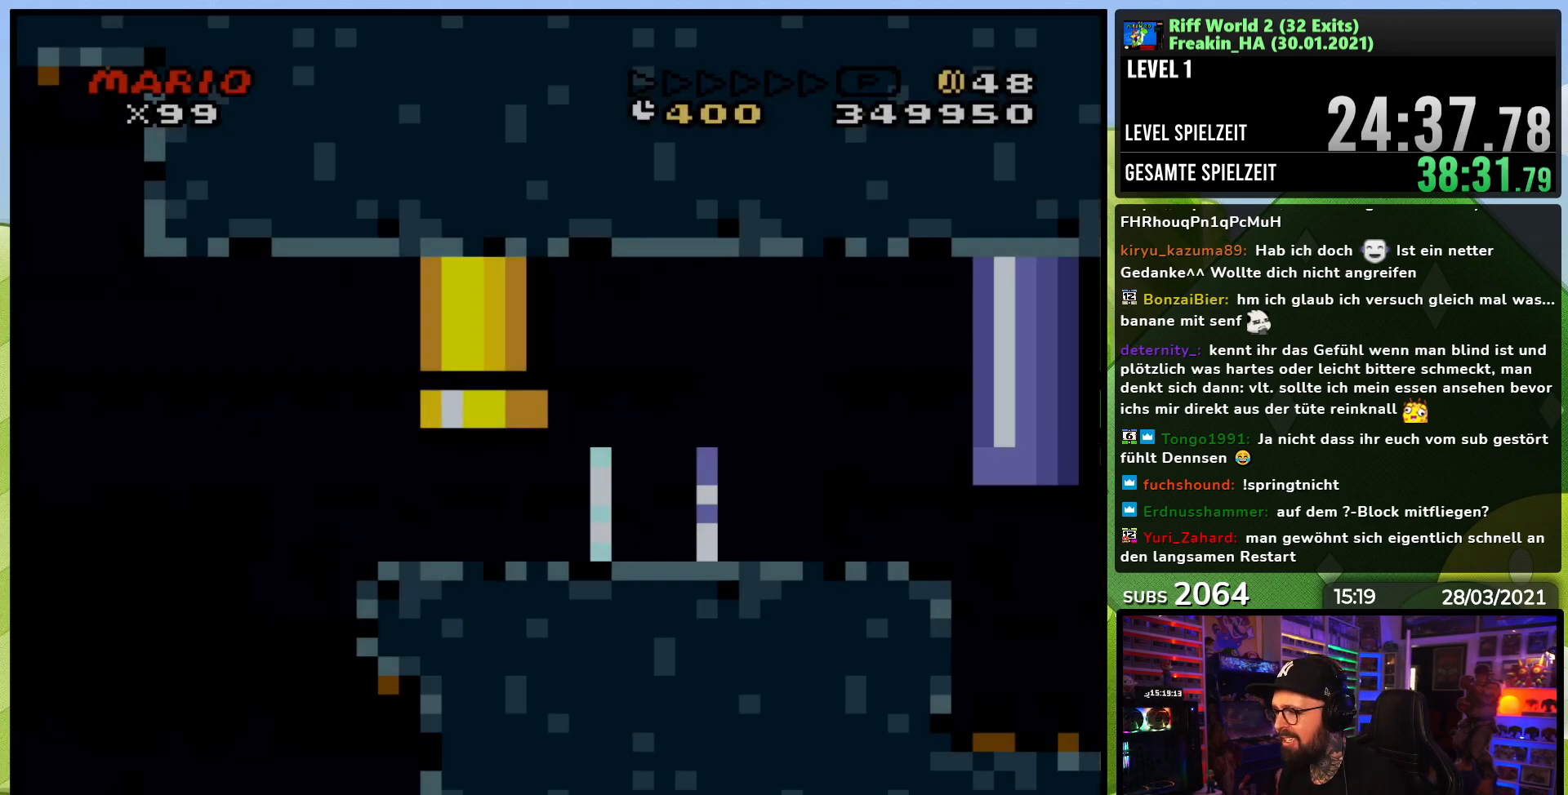
{"dt_ms": 500, "buttons": ["A", "X", "DPAD_RIGHT"], "events": [[17, "DPAD_LEFT", "down"], [17, "X", "up"], [33, "DPAD_LEFT", "up"], [33, "X", "down"]]}
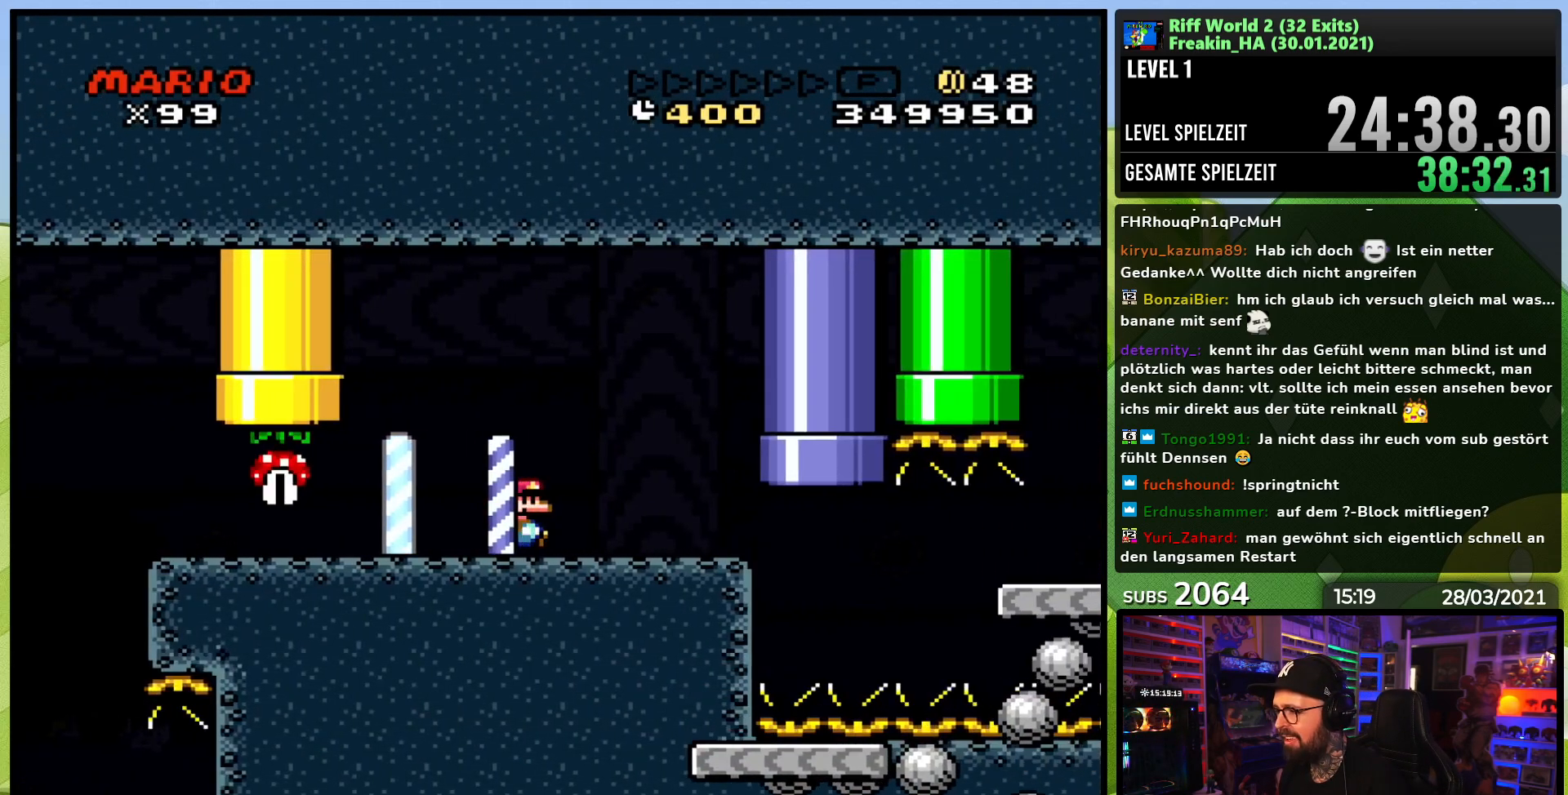
{"dt_ms": 500, "buttons": ["A", "X", "DPAD_RIGHT"], "events": []}
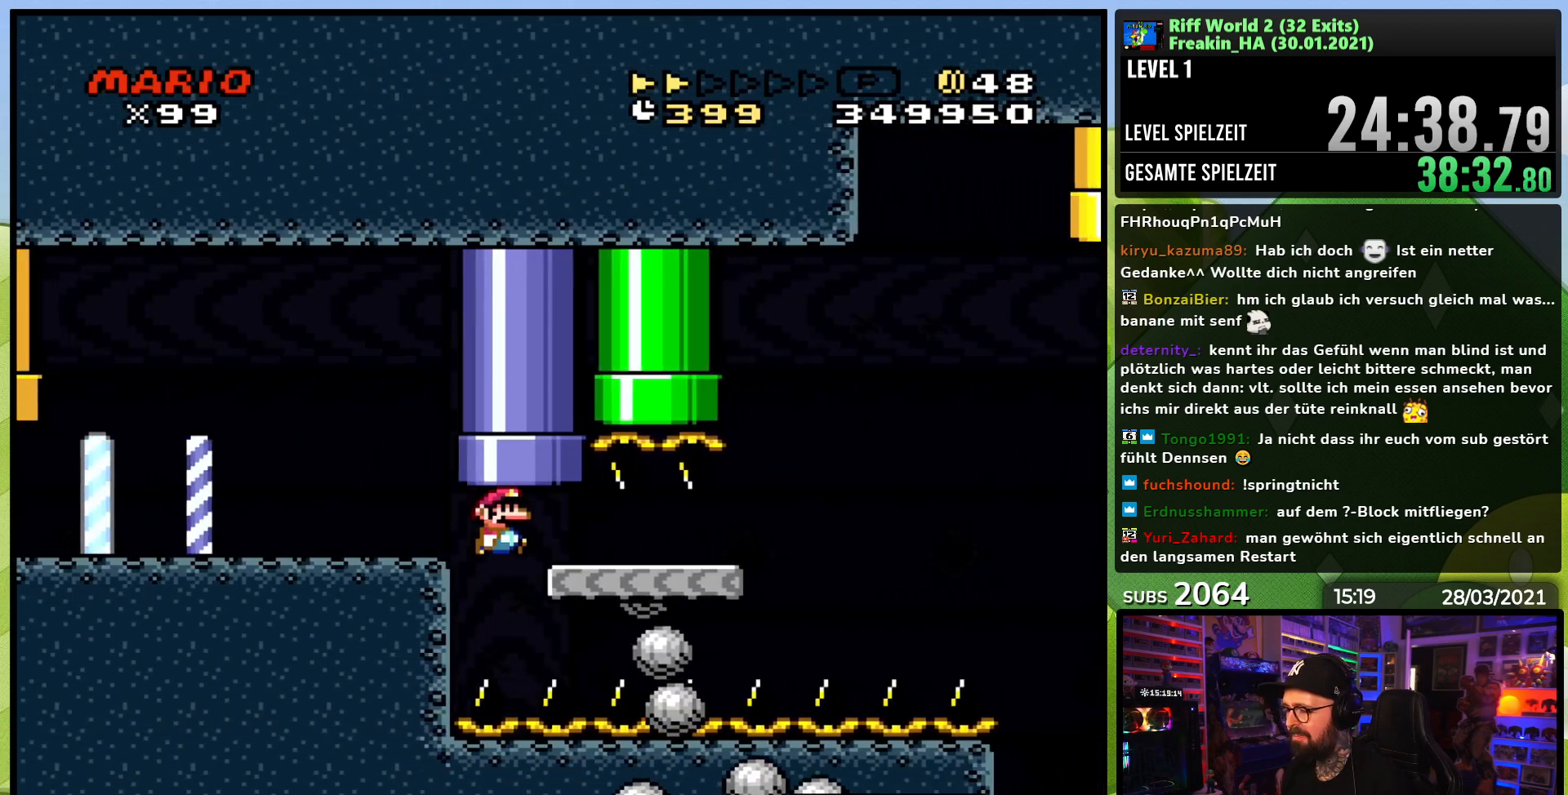
{"dt_ms": 500, "buttons": ["A", "X", "DPAD_RIGHT"], "events": []}
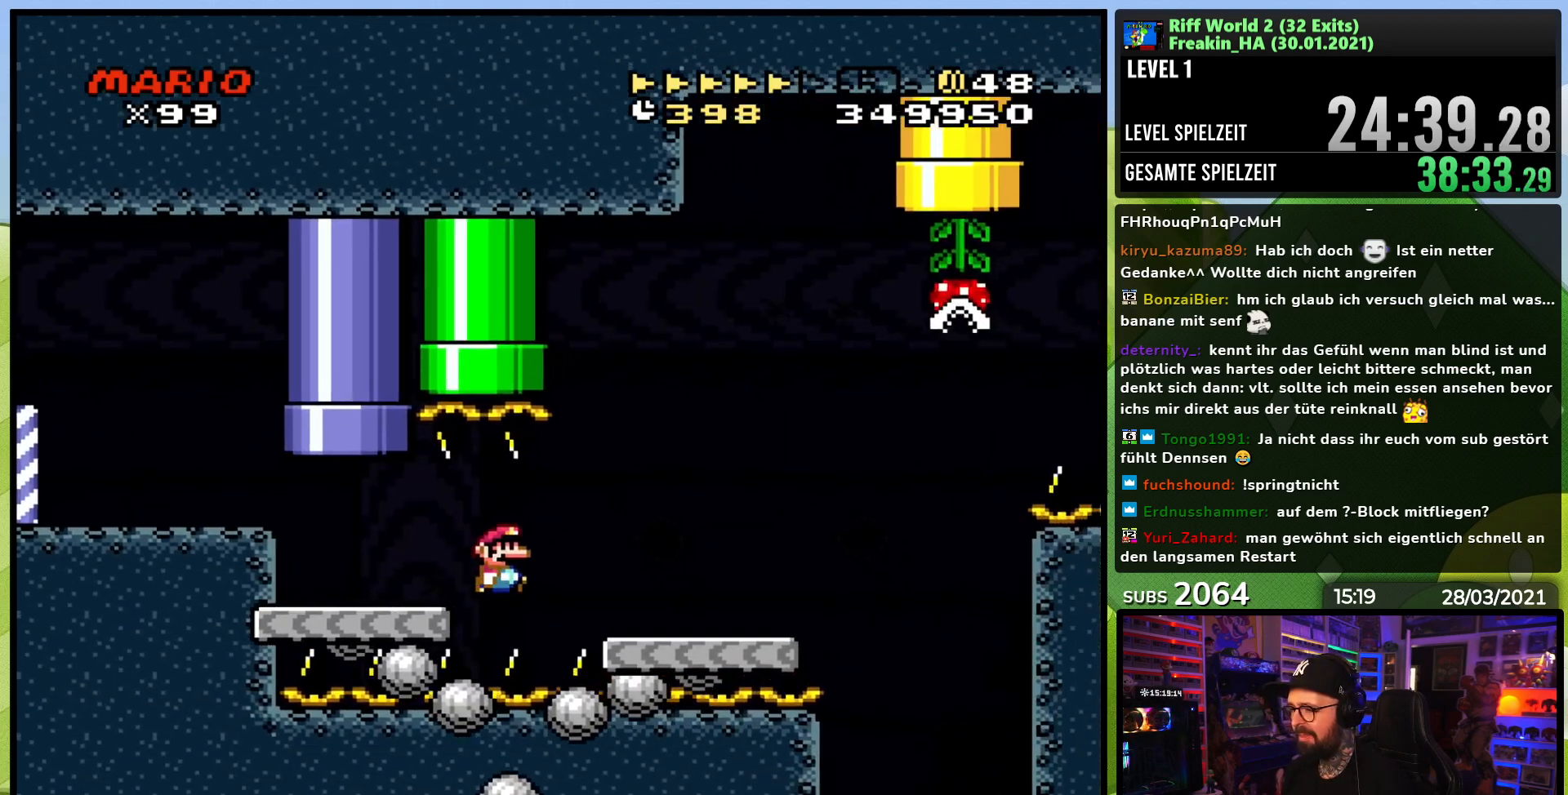
{"dt_ms": 500, "buttons": ["A", "X", "DPAD_RIGHT"], "events": [[250, "A", "up"], [450, "A", "down"]]}
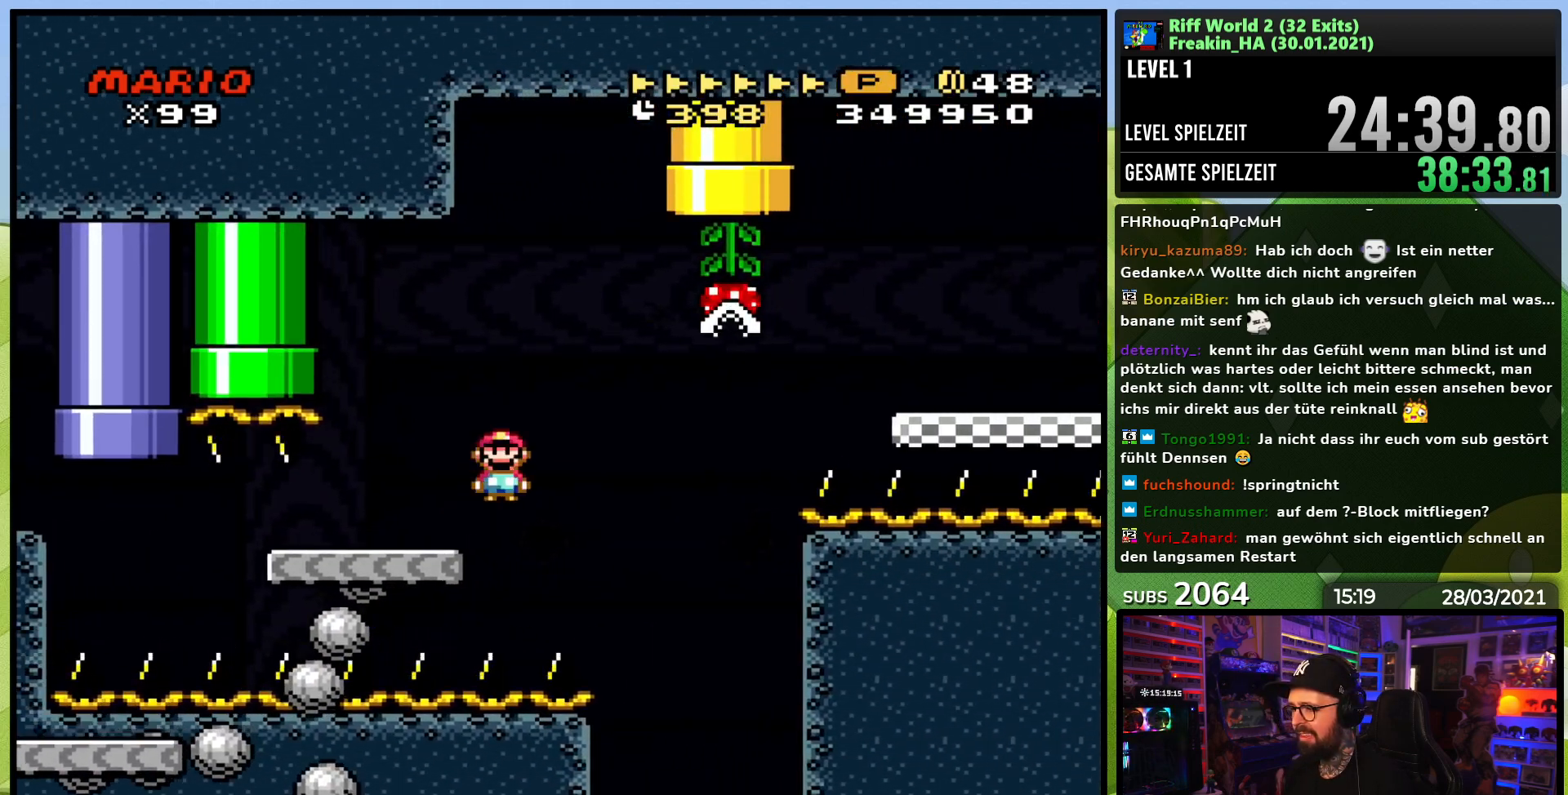
{"dt_ms": 500, "buttons": ["X", "DPAD_RIGHT"], "events": [[17, "A", "up"], [133, "A", "down"], [467, "A", "up"]]}
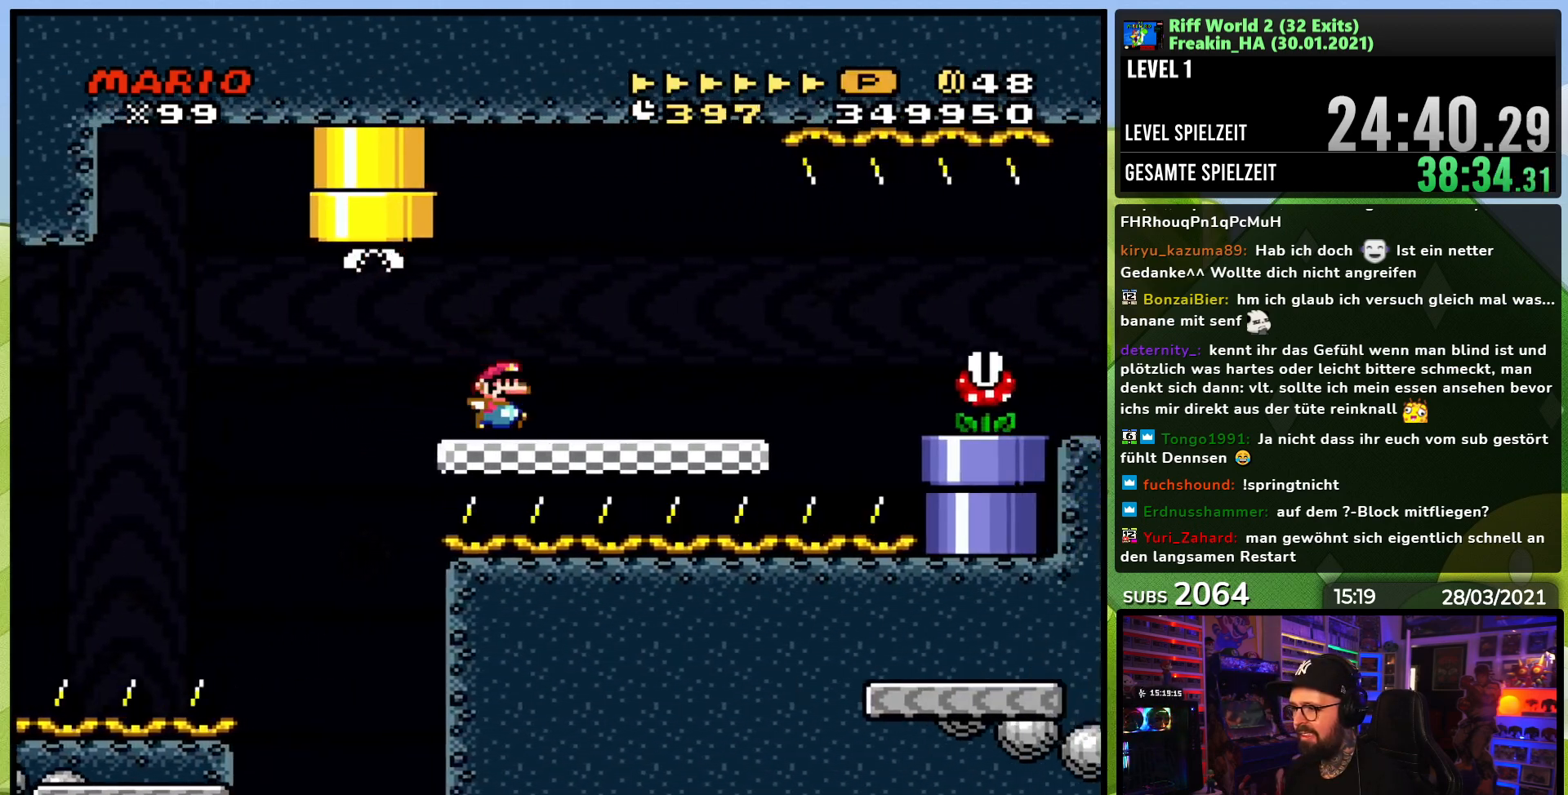
{"dt_ms": 500, "buttons": ["X", "DPAD_RIGHT"], "events": [[250, "A", "down"], [300, "A", "up"]]}
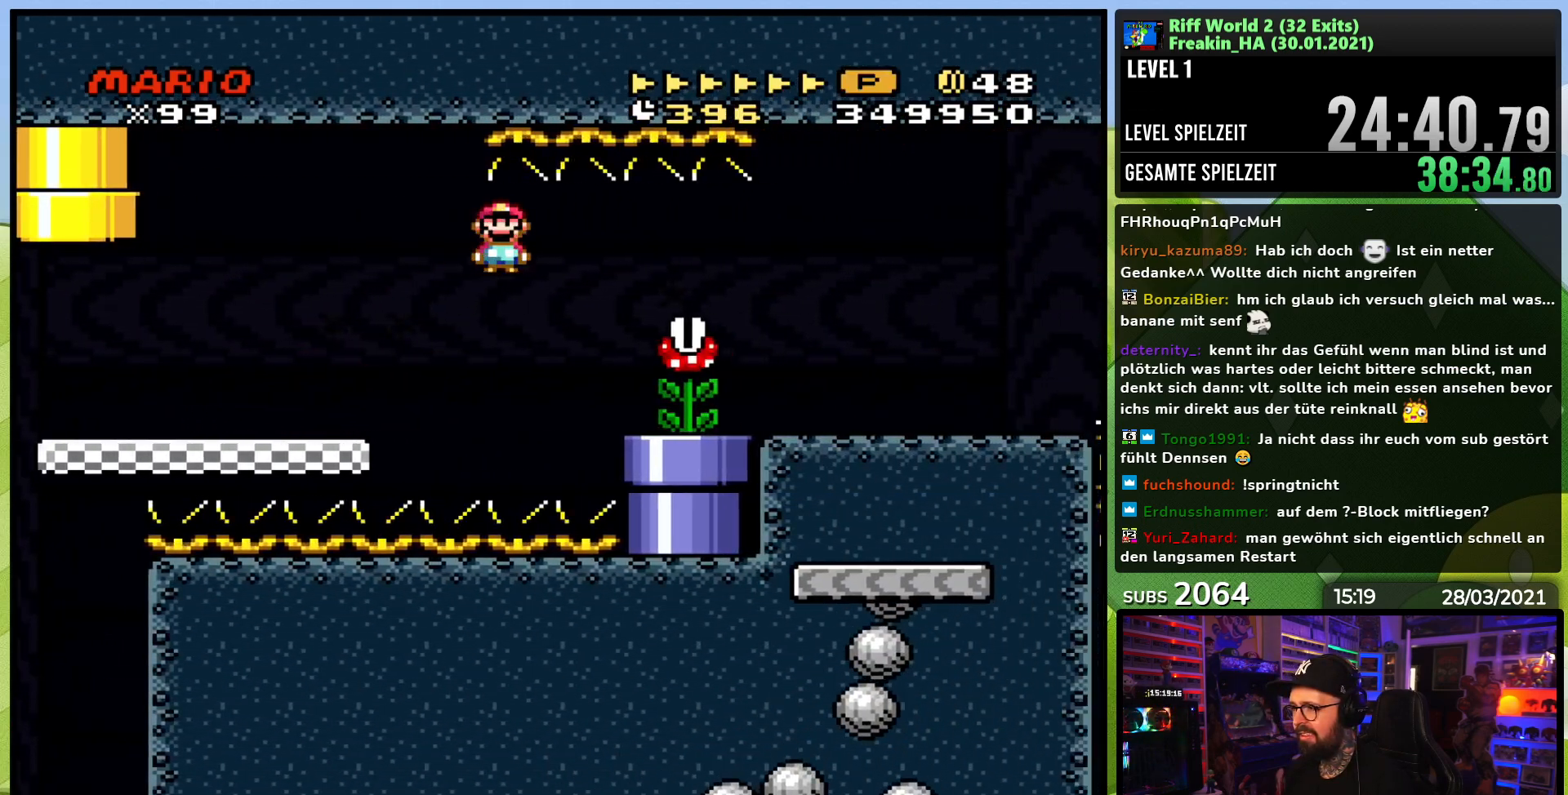
{"dt_ms": 500, "buttons": ["X", "DPAD_RIGHT"], "events": [[67, "A", "down"], [150, "A", "up"]]}
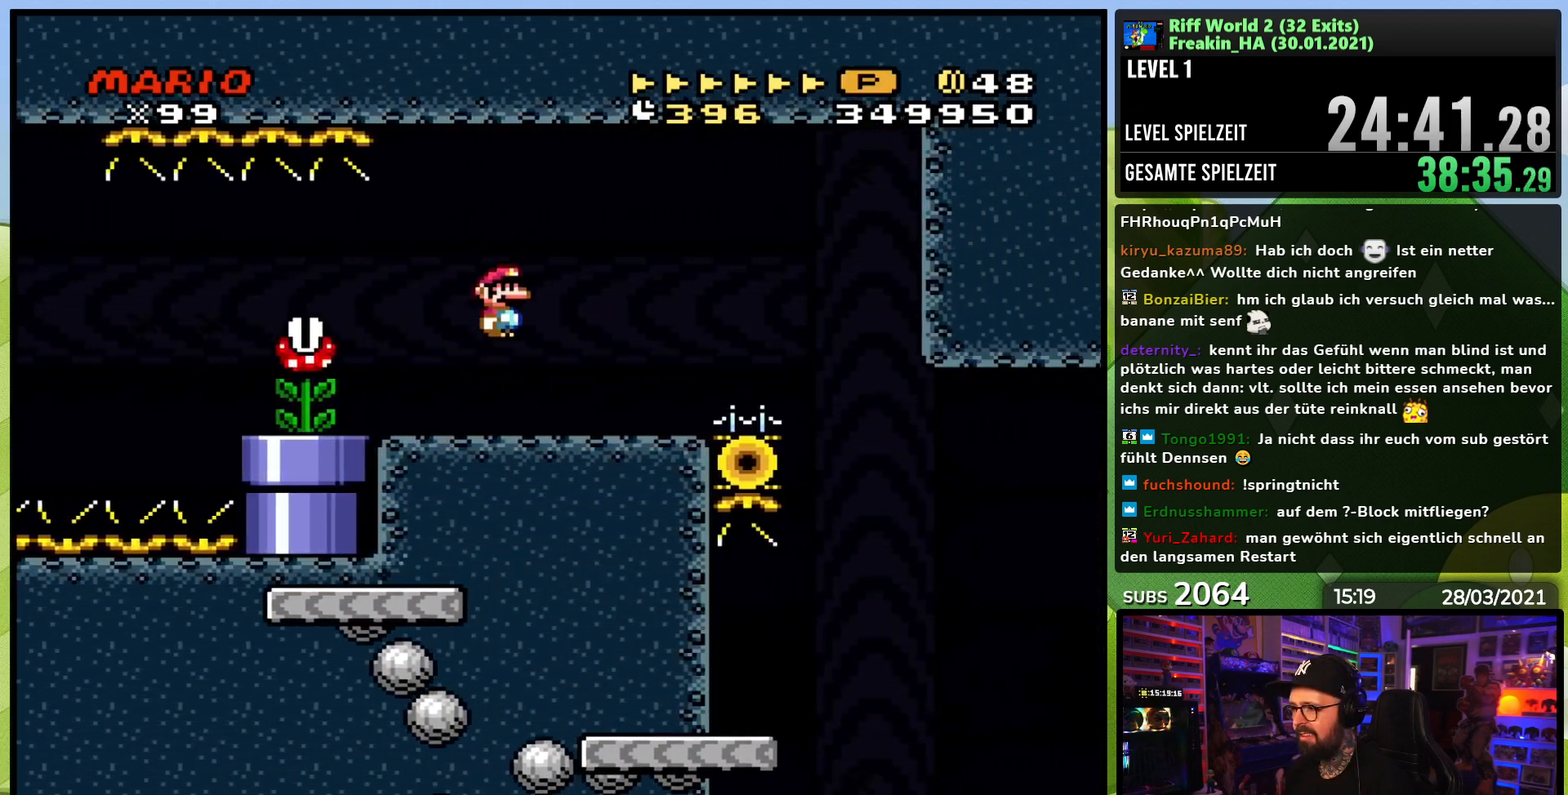
{"dt_ms": 500, "buttons": ["A", "X"], "events": [[200, "A", "down"], [500, "DPAD_RIGHT", "up"]]}
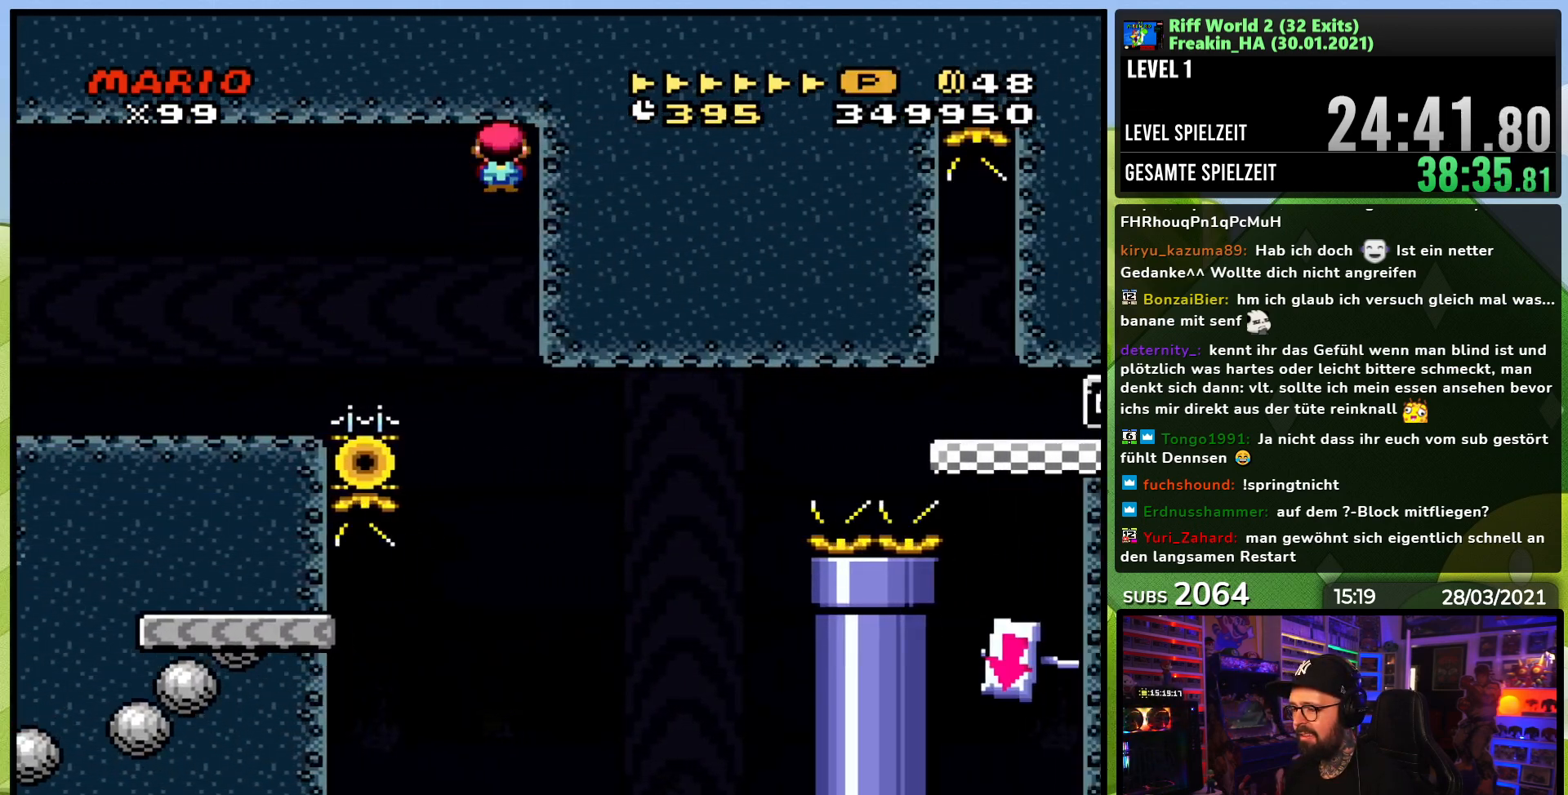
{"dt_ms": 500, "buttons": ["A", "X", "DPAD_LEFT"], "events": [[333, "DPAD_LEFT", "down"]]}
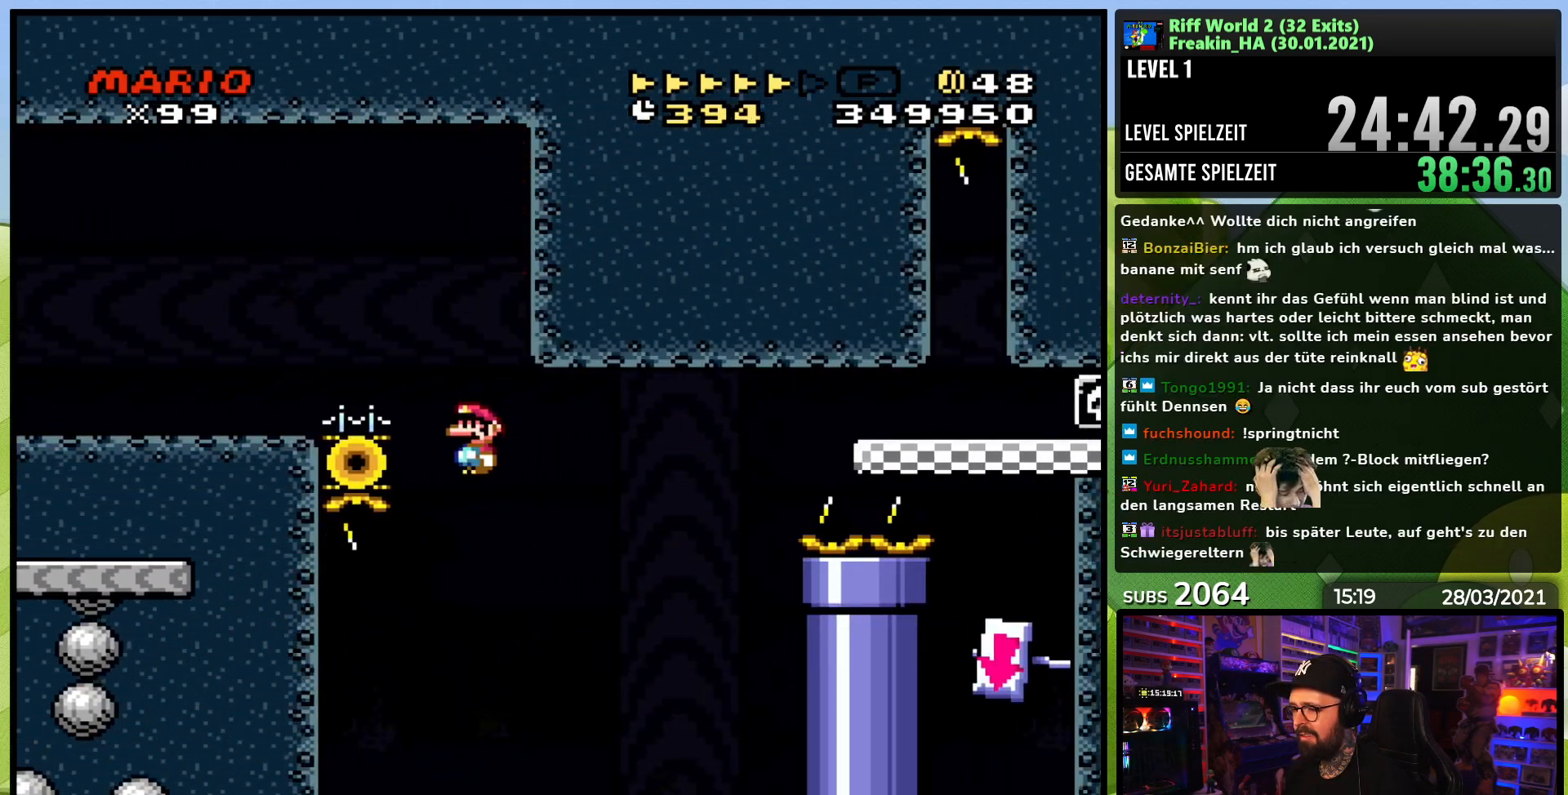
{"dt_ms": 500, "buttons": ["Y", "DPAD_RIGHT"], "events": [[317, "DPAD_LEFT", "up"], [367, "A", "up"], [383, "Y", "down"], [400, "X", "up"], [417, "DPAD_RIGHT", "down"]]}
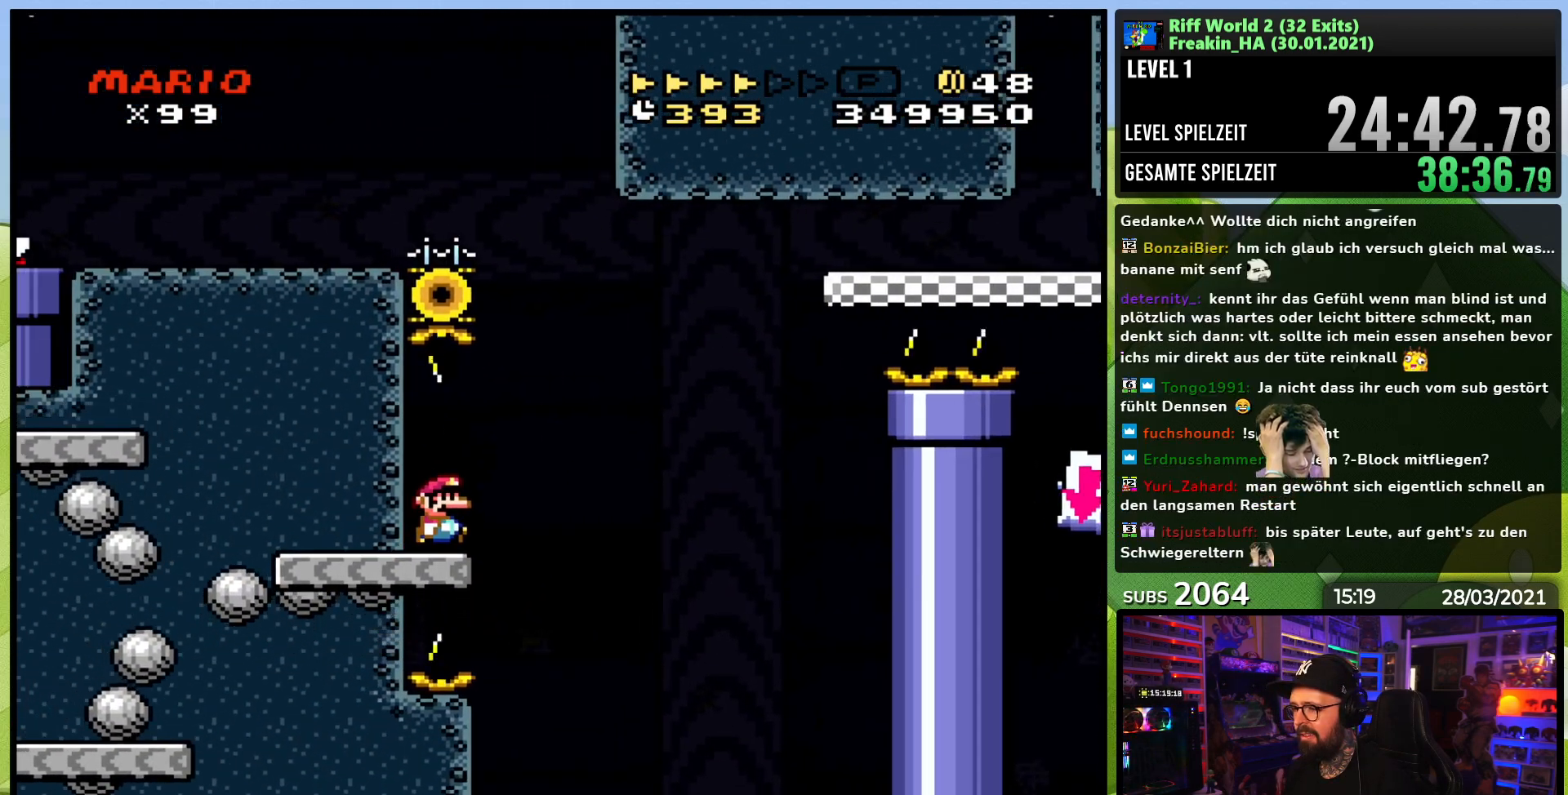
{"dt_ms": 500, "buttons": ["B", "Y", "DPAD_RIGHT"], "events": [[150, "B", "down"]]}
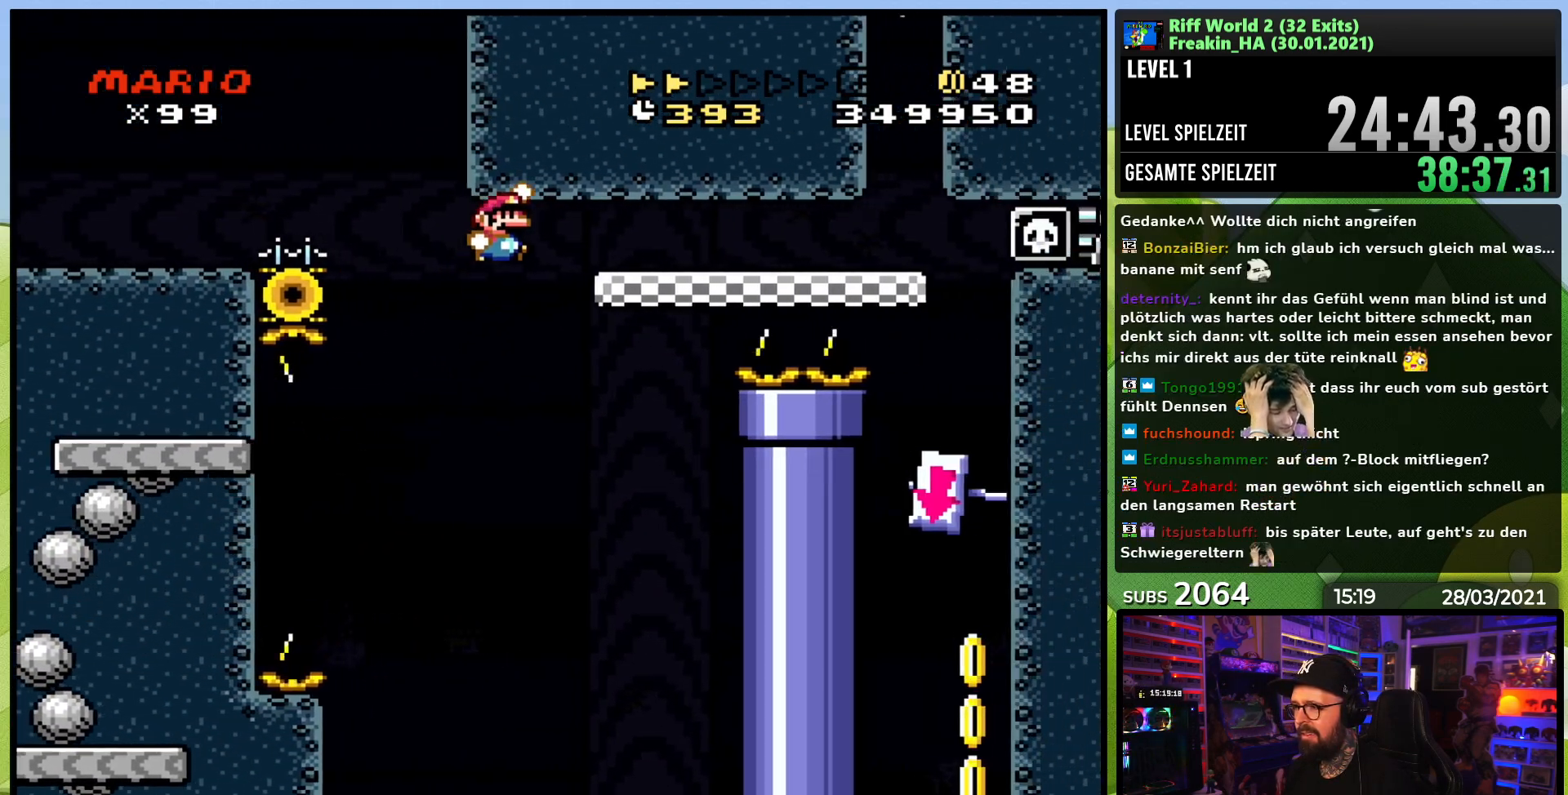
{"dt_ms": 500, "buttons": ["B", "Y", "DPAD_RIGHT"], "events": []}
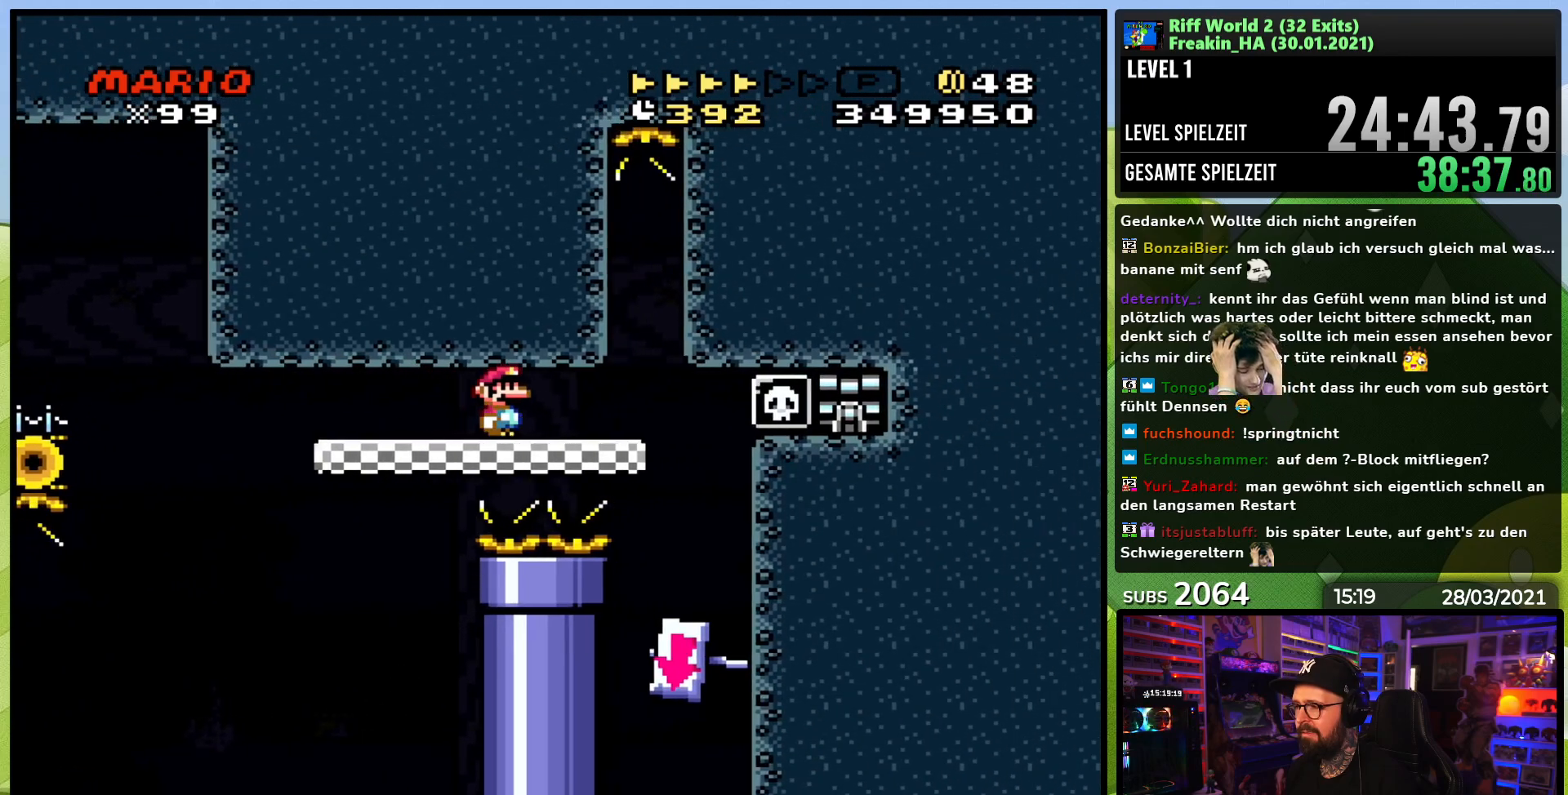
{"dt_ms": 500, "buttons": ["X", "DPAD_LEFT"], "events": [[50, "B", "up"], [67, "DPAD_RIGHT", "up"], [100, "Y", "up"], [117, "X", "down"], [133, "DPAD_LEFT", "down"], [267, "DPAD_LEFT", "up"], [400, "DPAD_LEFT", "down"]]}
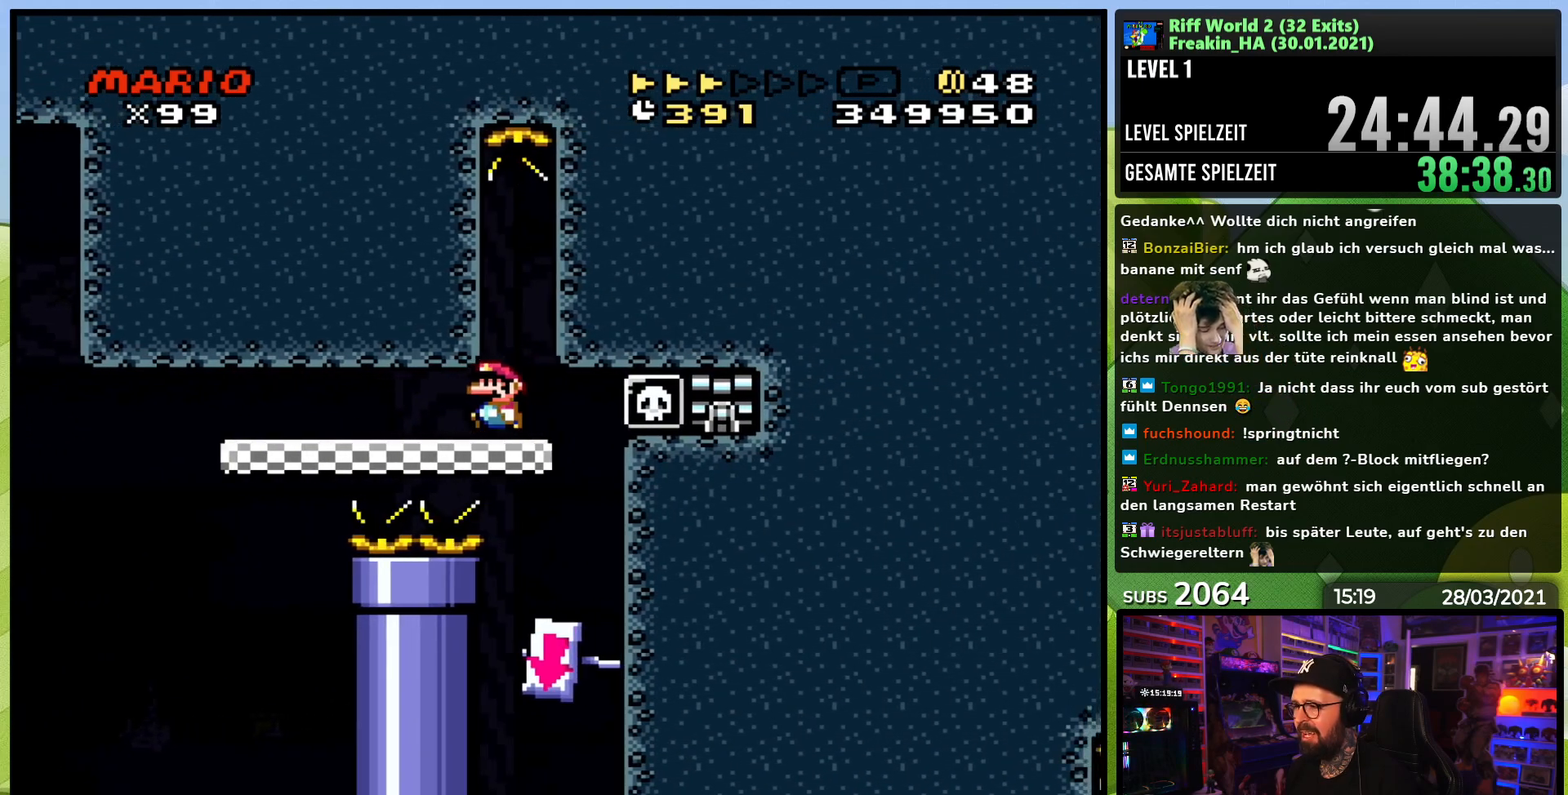
{"dt_ms": 500, "buttons": ["X", "DPAD_LEFT"], "events": [[50, "DPAD_LEFT", "up"], [250, "DPAD_LEFT", "down"], [367, "DPAD_LEFT", "up"], [433, "DPAD_LEFT", "down"]]}
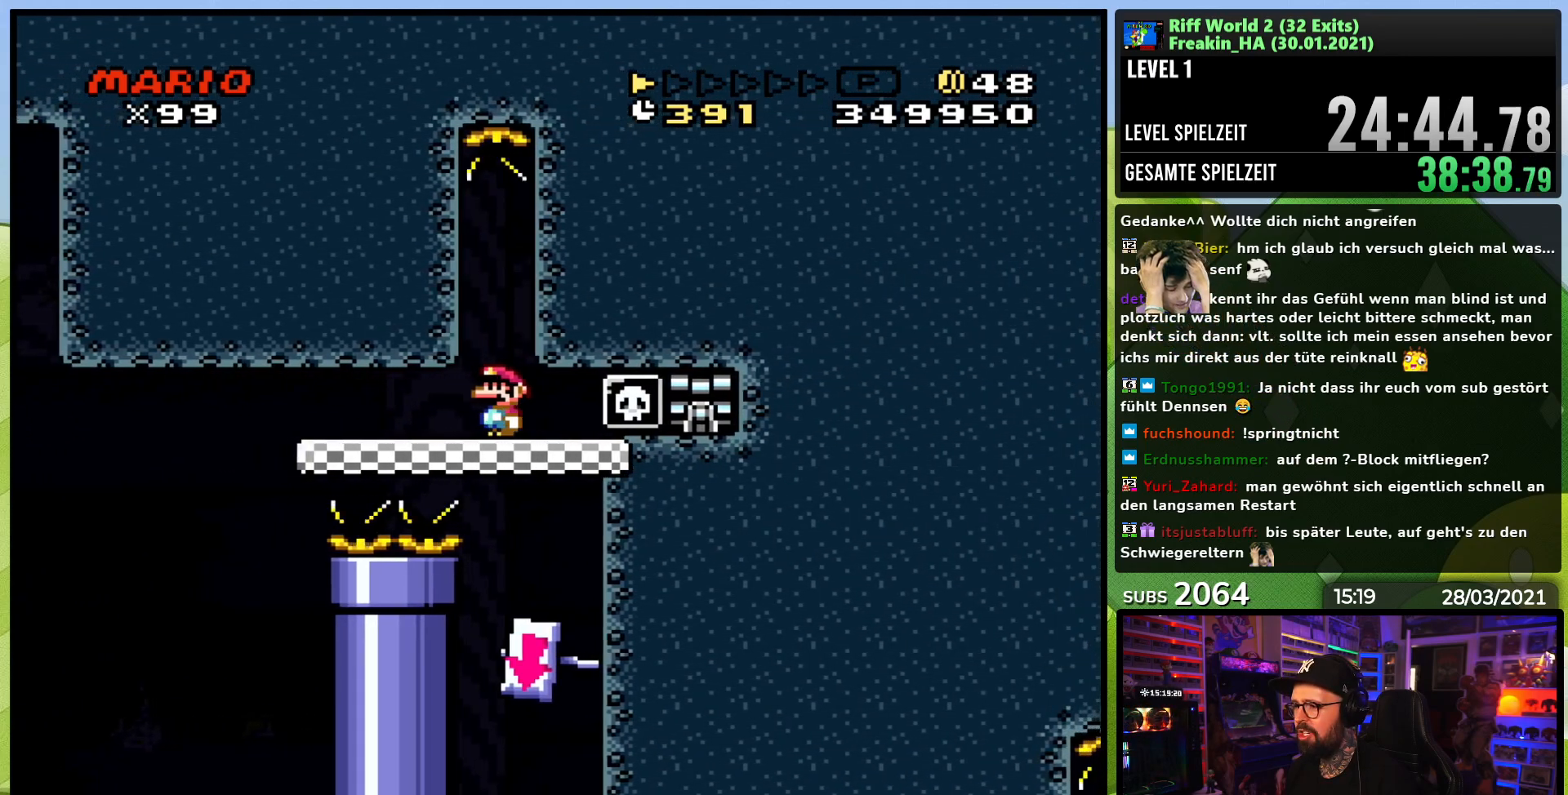
{"dt_ms": 500, "buttons": ["X"], "events": [[50, "DPAD_LEFT", "up"], [150, "DPAD_LEFT", "down"], [250, "DPAD_LEFT", "up"]]}
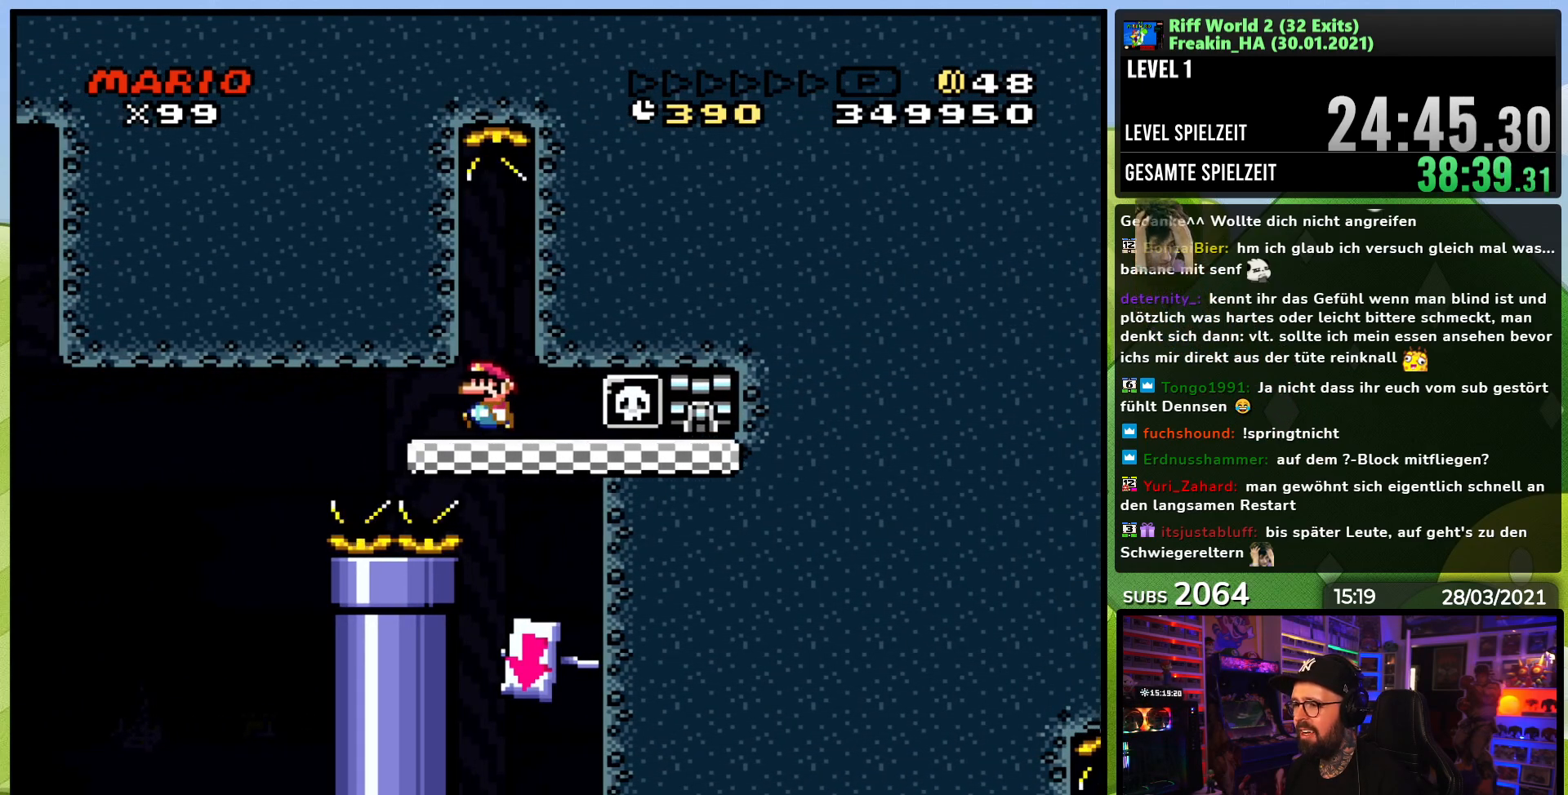
{"dt_ms": 500, "buttons": ["A", "X", "DPAD_RIGHT"], "events": [[67, "A", "down"], [117, "A", "up"], [233, "A", "down"], [433, "DPAD_RIGHT", "down"]]}
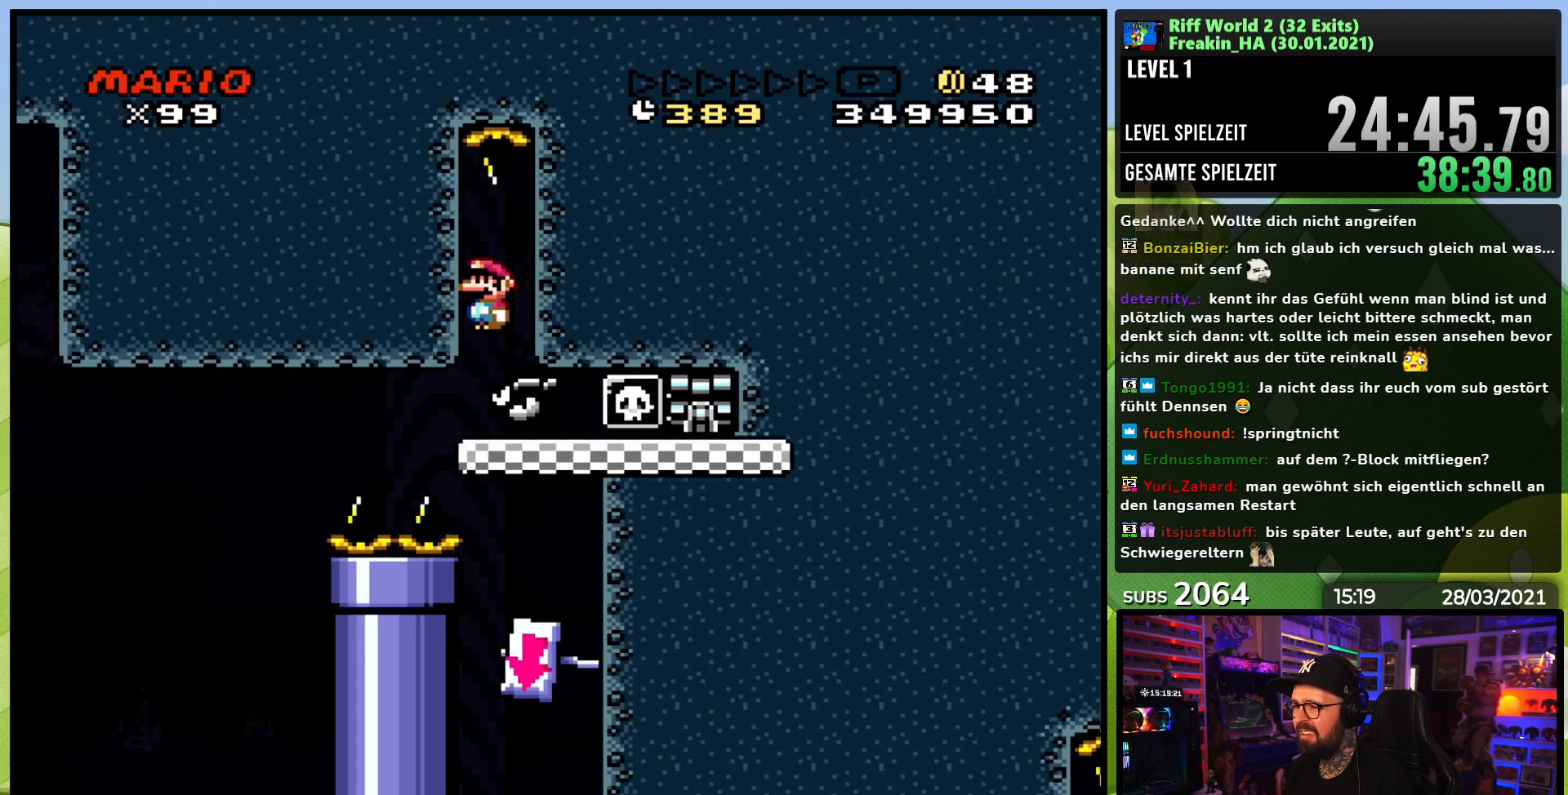
{"dt_ms": 500, "buttons": ["X"], "events": [[50, "A", "up"], [50, "DPAD_RIGHT", "up"]]}
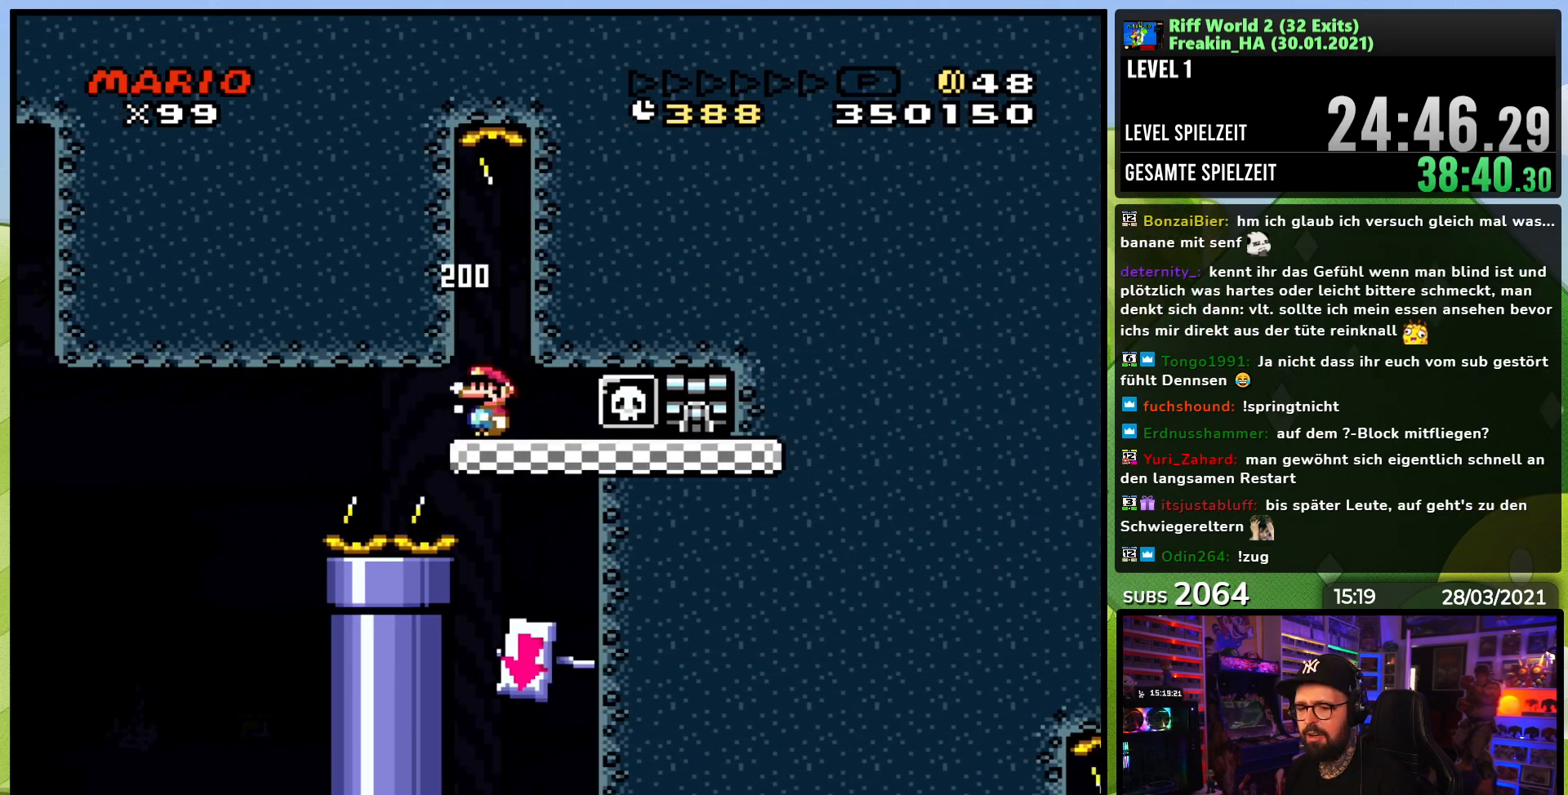
{"dt_ms": 500, "buttons": ["X", "DPAD_RIGHT"], "events": [[467, "DPAD_RIGHT", "down"]]}
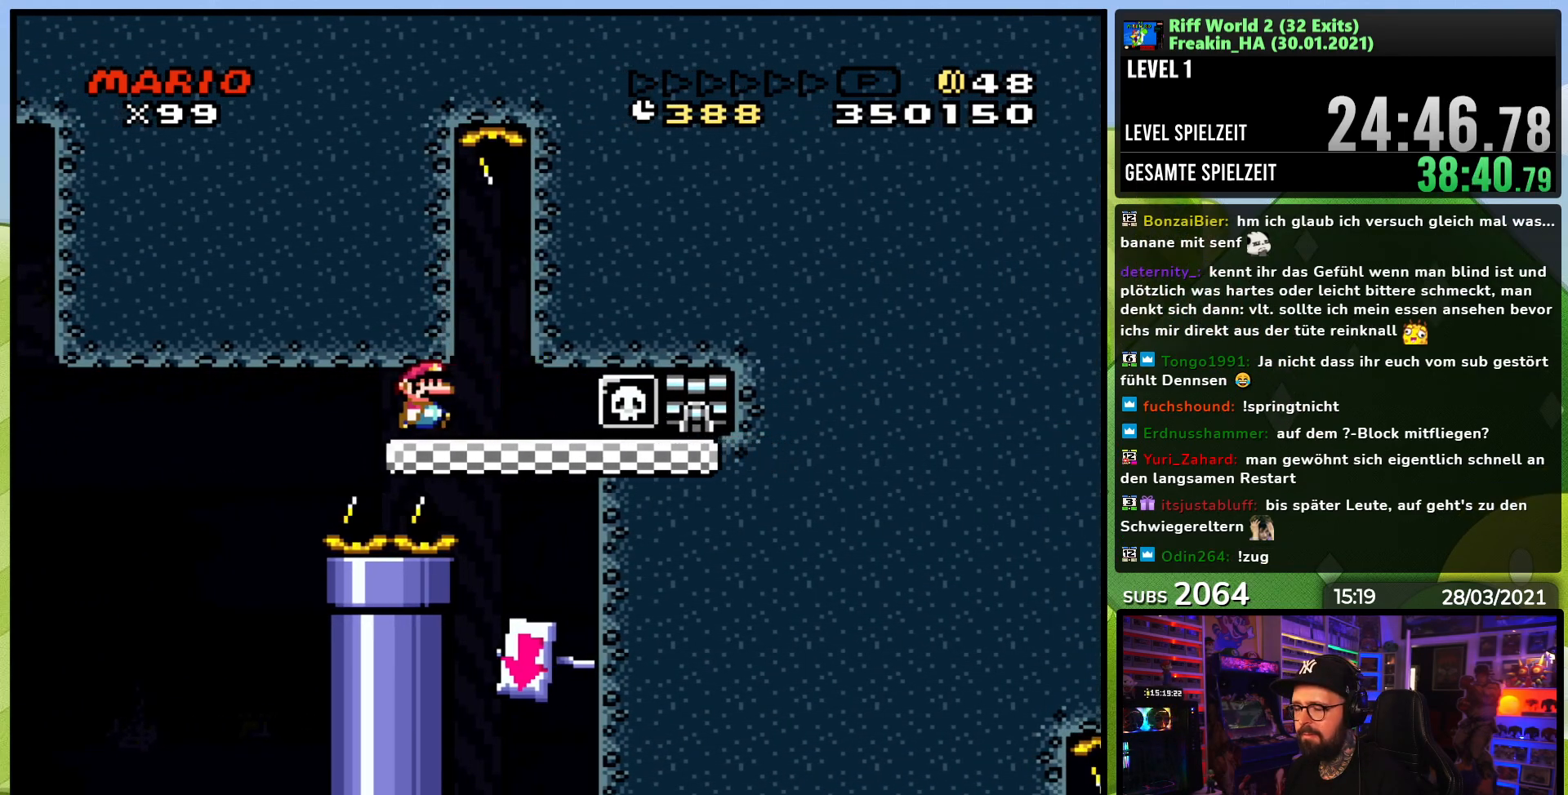
{"dt_ms": 500, "buttons": ["X", "DPAD_RIGHT"], "events": [[100, "DPAD_RIGHT", "up"], [200, "DPAD_RIGHT", "down"], [333, "DPAD_RIGHT", "up"], [417, "DPAD_RIGHT", "down"]]}
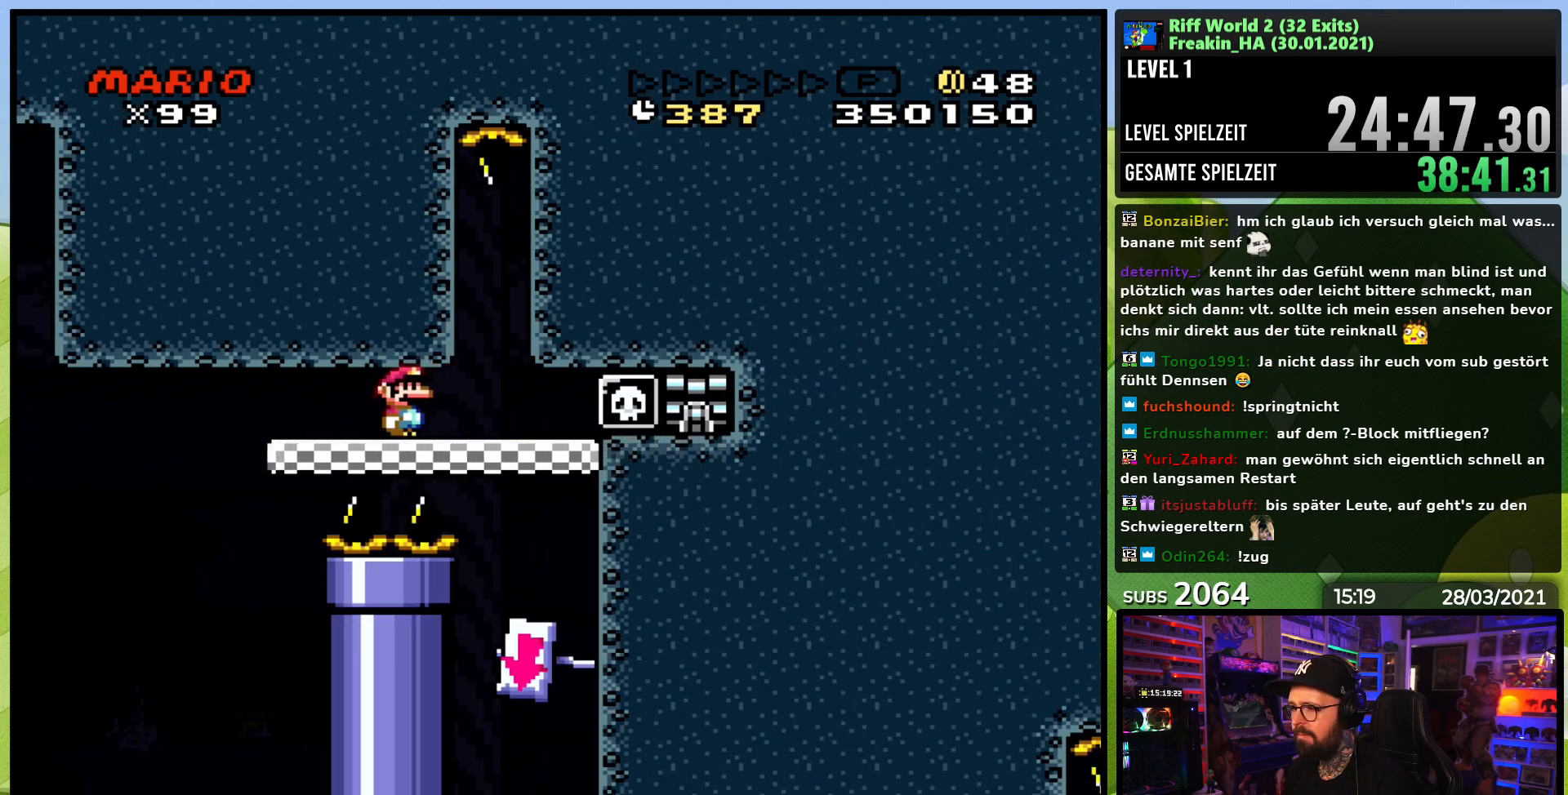
{"dt_ms": 1000, "buttons": ["X", "DPAD_RIGHT"]}
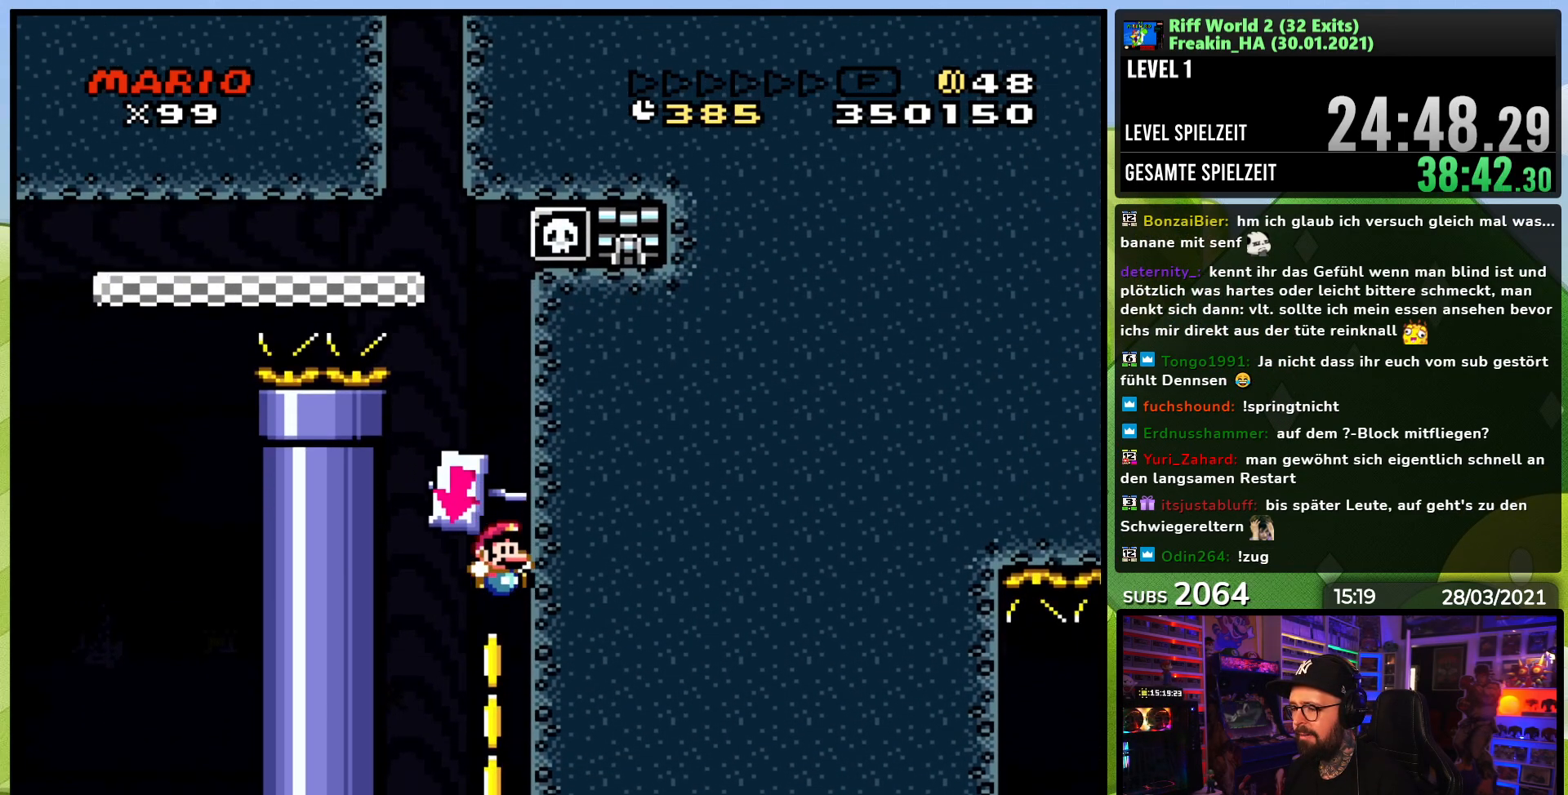
{"dt_ms": 500, "buttons": ["X", "DPAD_LEFT"], "events": [[133, "DPAD_RIGHT", "up"], [383, "DPAD_LEFT", "down"]]}
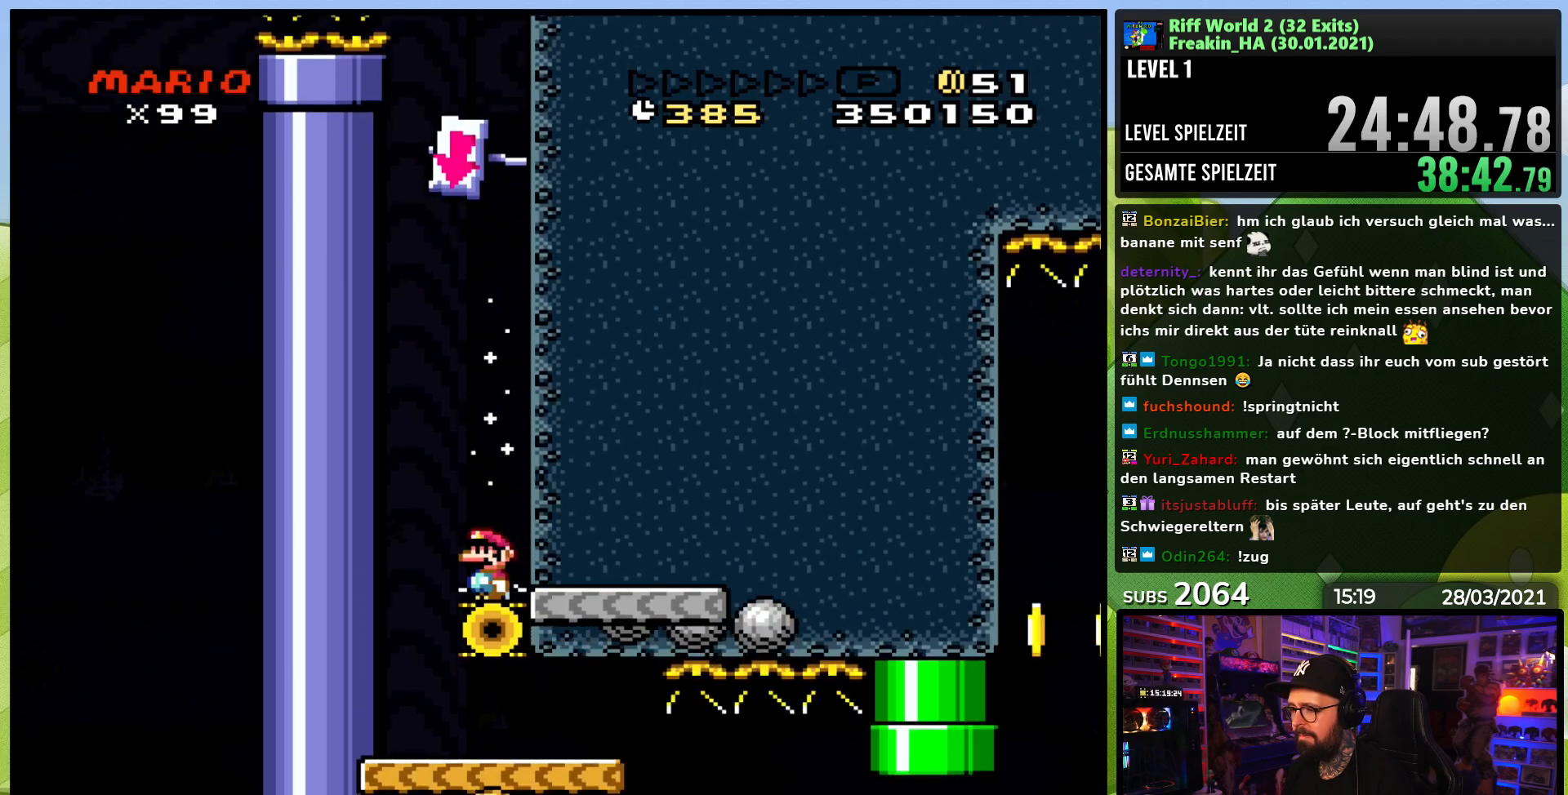
{"dt_ms": 500, "buttons": ["X"], "events": [[233, "DPAD_LEFT", "up"], [267, "A", "down"], [267, "X", "up"], [283, "A", "up"], [283, "DPAD_RIGHT", "down"], [283, "X", "down"], [400, "DPAD_RIGHT", "up"]]}
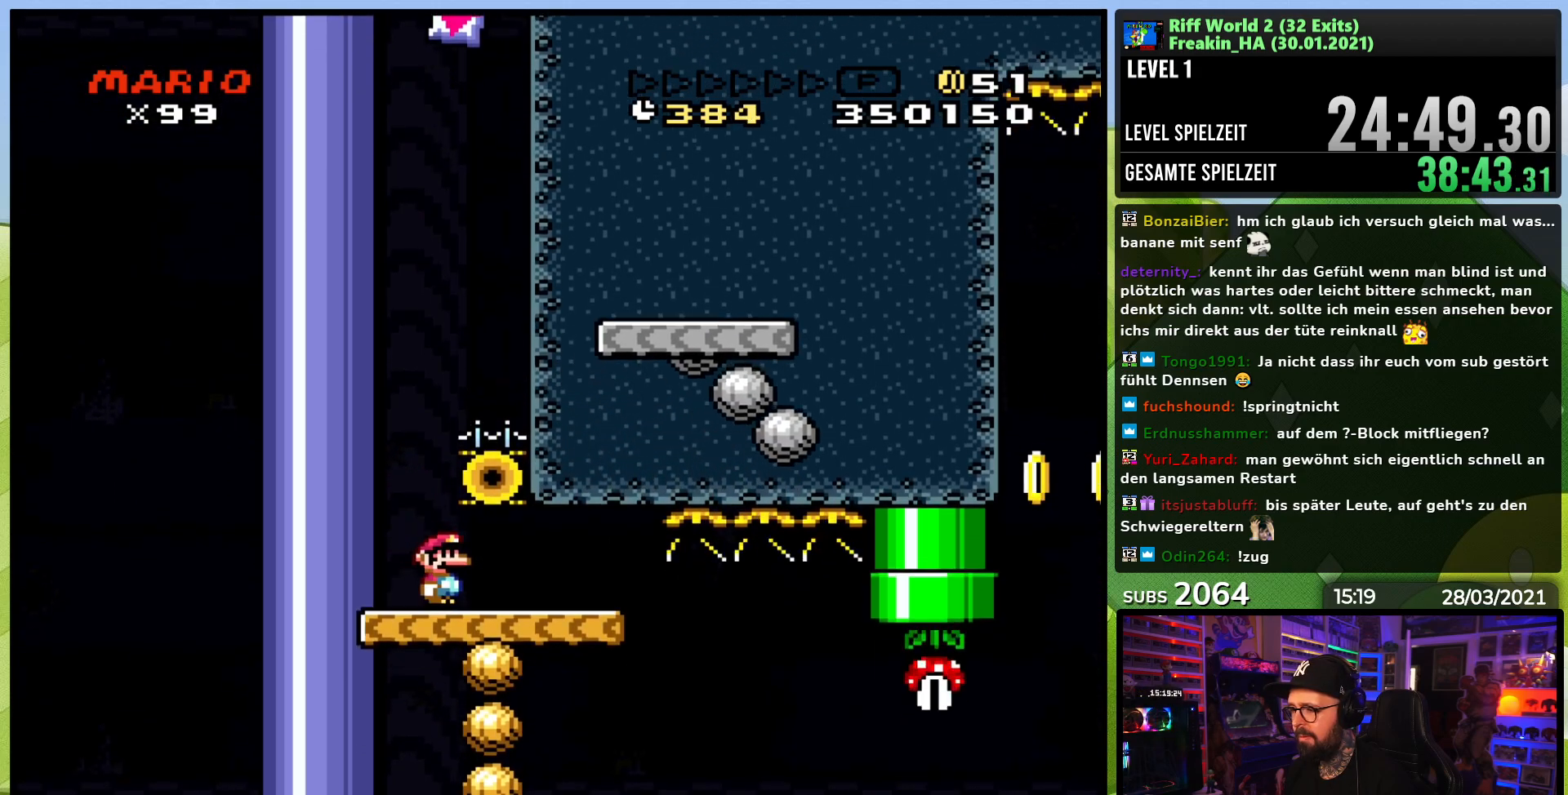
{"dt_ms": 500, "buttons": ["X"], "events": []}
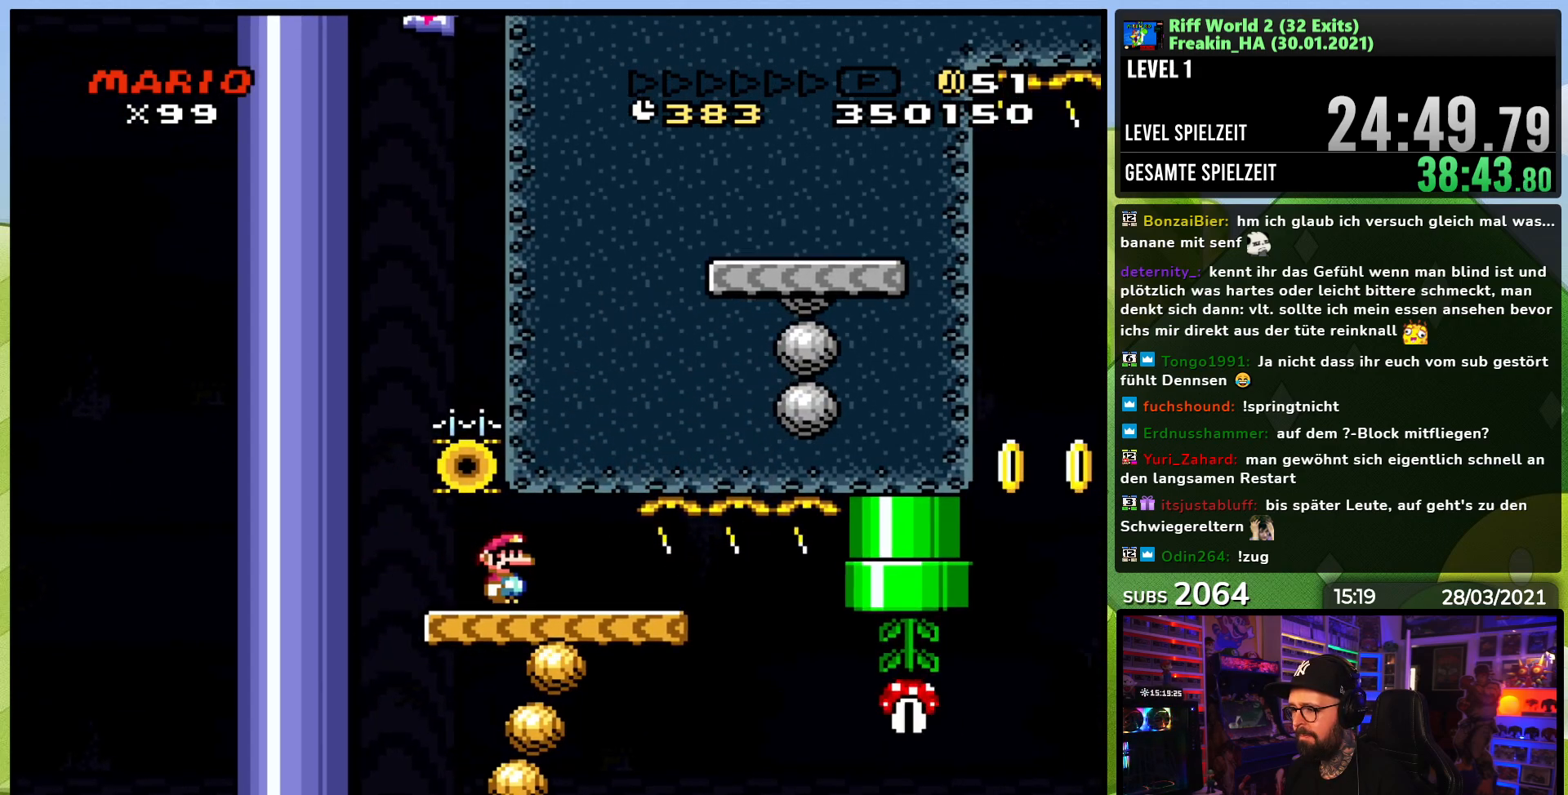
{"dt_ms": 500, "buttons": ["Y", "DPAD_RIGHT"], "events": [[200, "X", "up"], [200, "Y", "down"], [300, "DPAD_RIGHT", "down"]]}
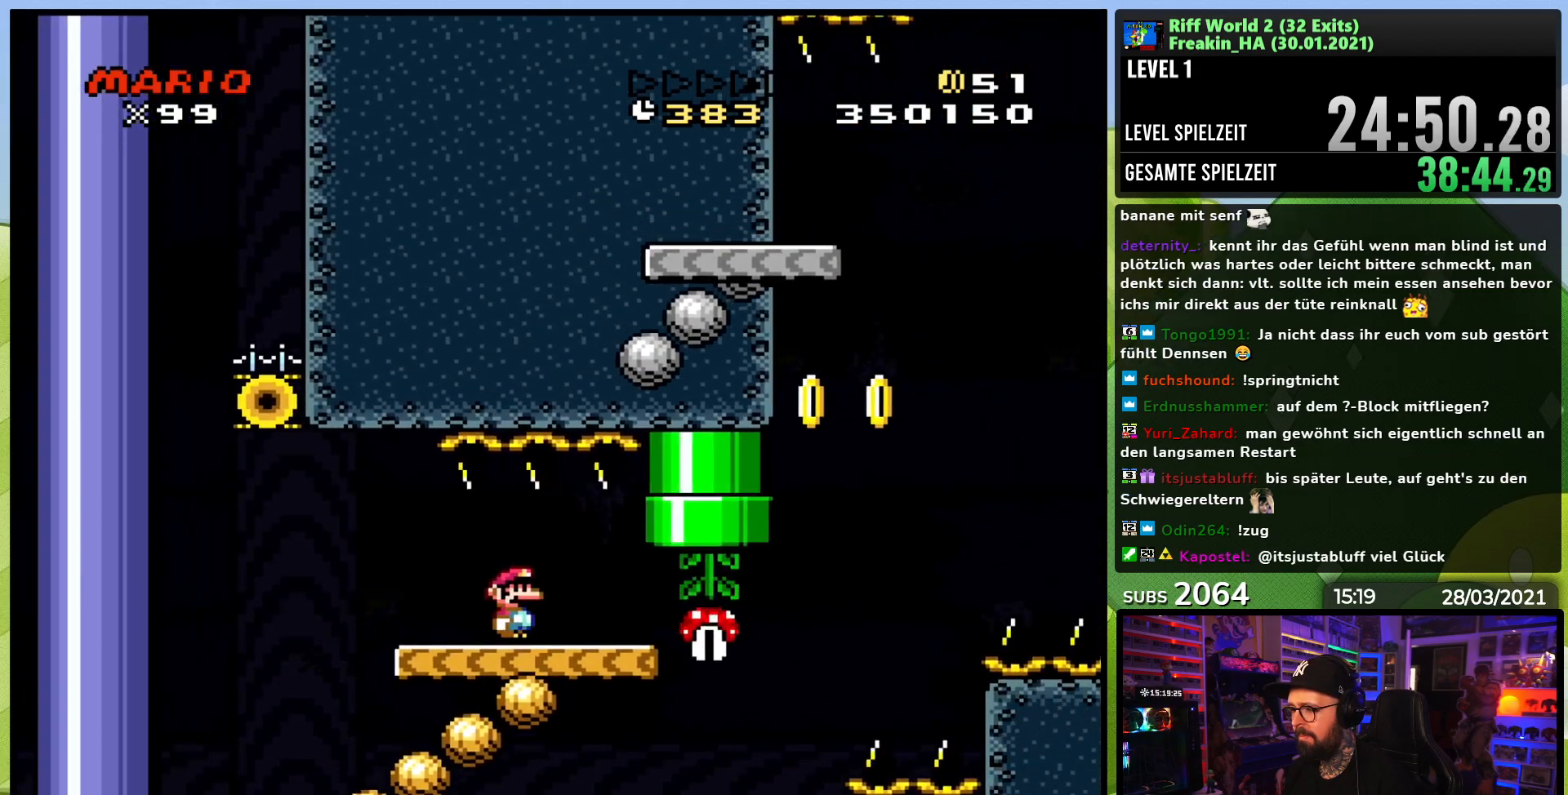
{"dt_ms": 500, "buttons": ["B", "Y", "DPAD_LEFT"], "events": [[17, "DPAD_LEFT", "down"], [33, "DPAD_LEFT", "up"], [317, "B", "down"], [383, "DPAD_LEFT", "down"], [383, "DPAD_RIGHT", "up"]]}
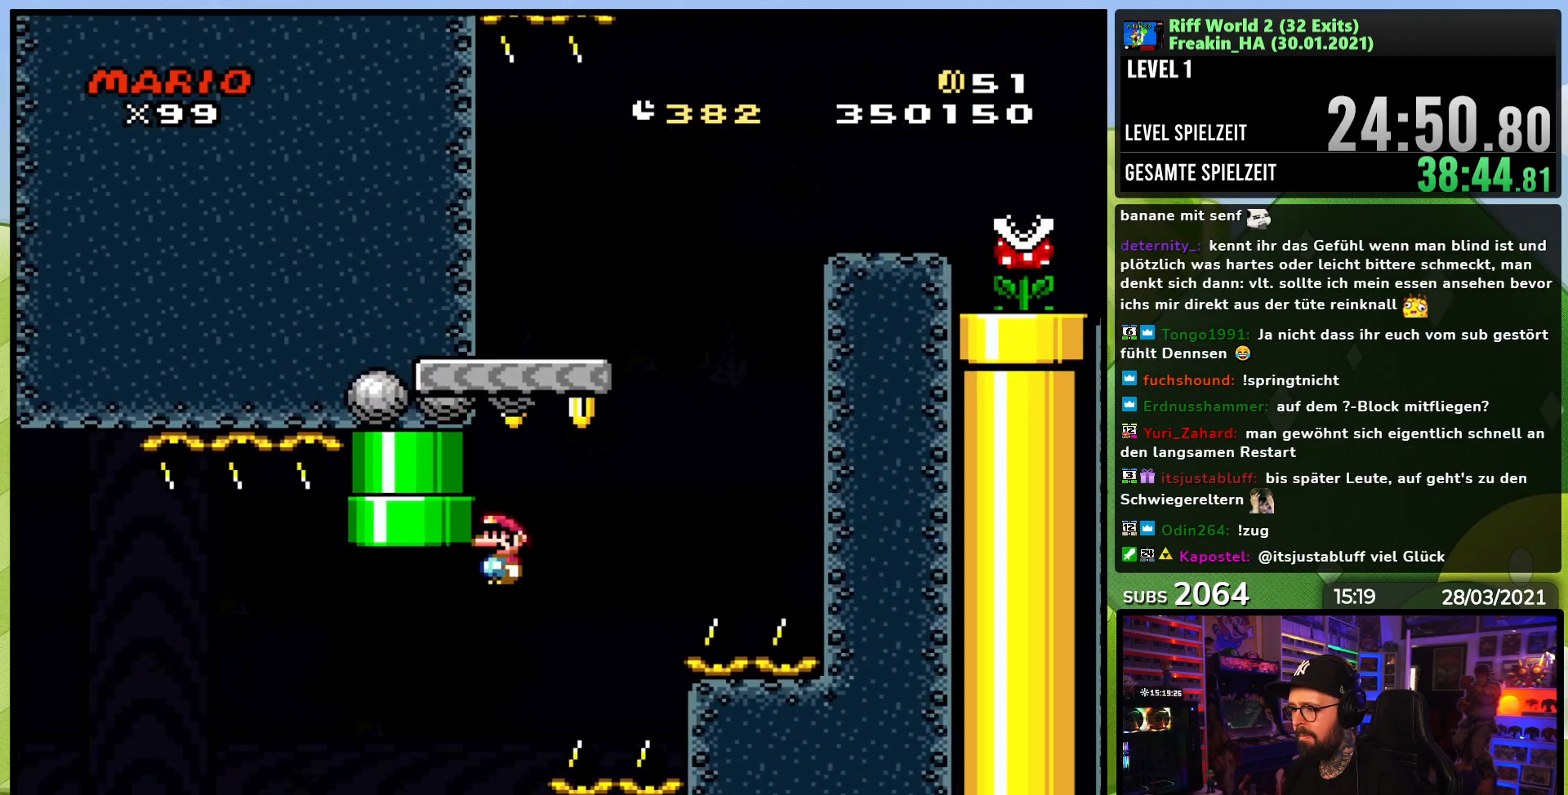
{"dt_ms": 500, "buttons": ["B", "Y", "DPAD_RIGHT"], "events": [[33, "DPAD_LEFT", "up"], [250, "DPAD_RIGHT", "down"], [317, "B", "up"], [400, "B", "down"]]}
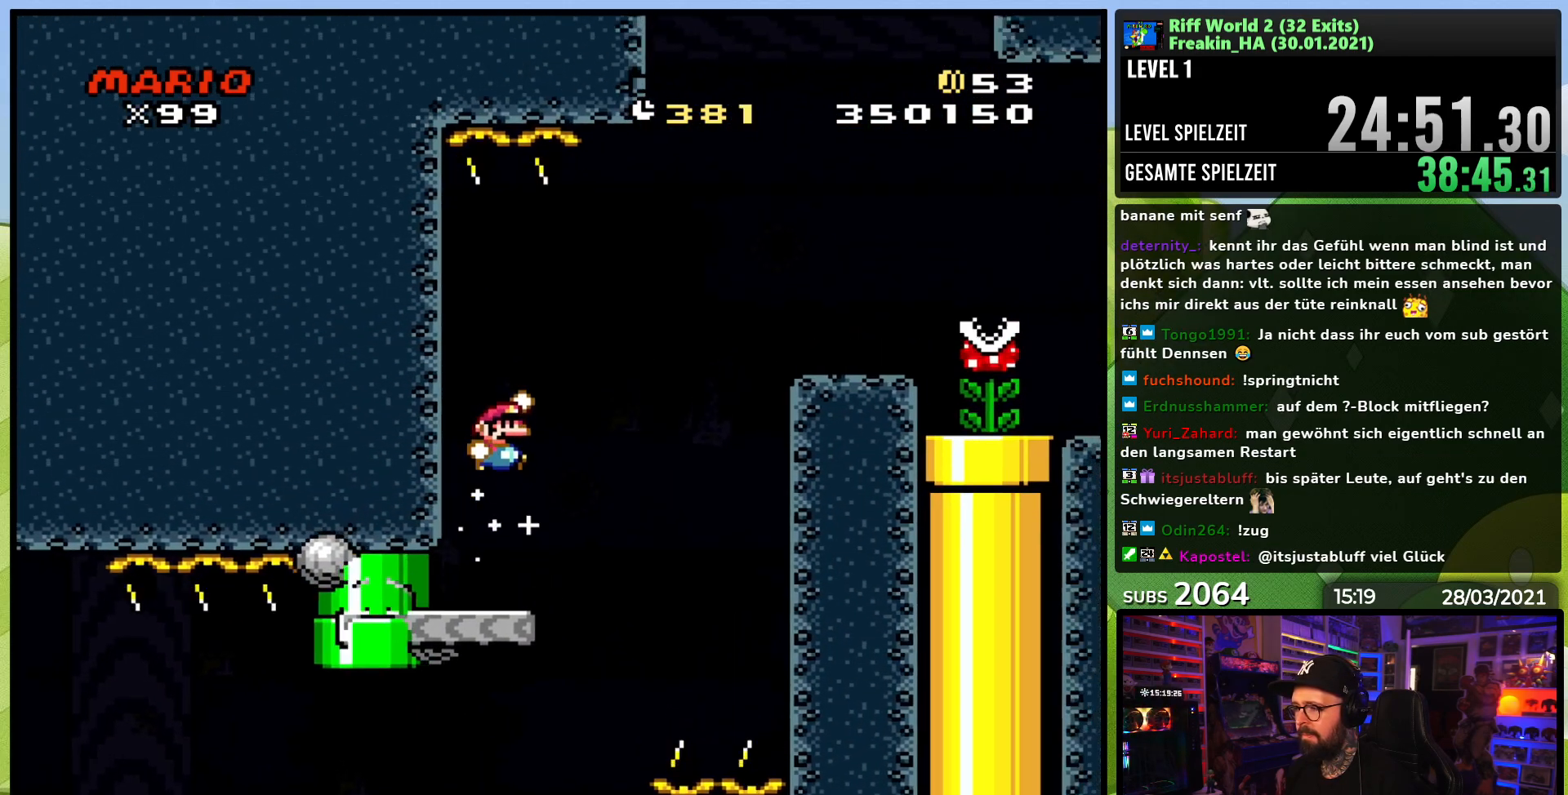
{"dt_ms": 500, "buttons": ["Y", "DPAD_RIGHT"], "events": [[267, "DPAD_LEFT", "down"], [283, "DPAD_LEFT", "up"], [500, "B", "up"]]}
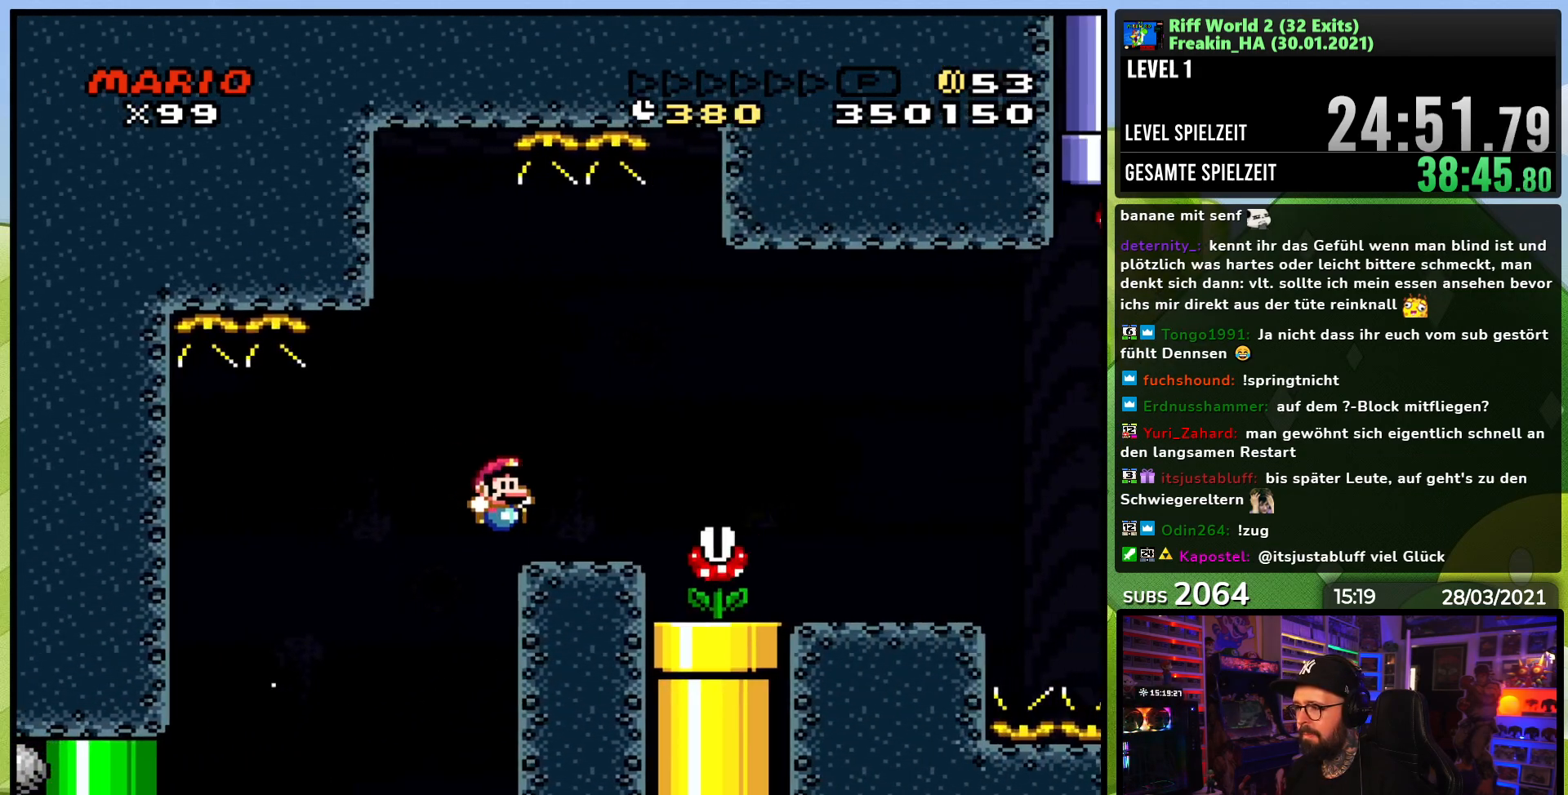
{"dt_ms": 500, "buttons": ["X", "DPAD_RIGHT"], "events": [[17, "Y", "up"], [33, "X", "down"], [100, "A", "down"], [167, "A", "up"], [350, "DPAD_RIGHT", "up"], [500, "DPAD_RIGHT", "down"]]}